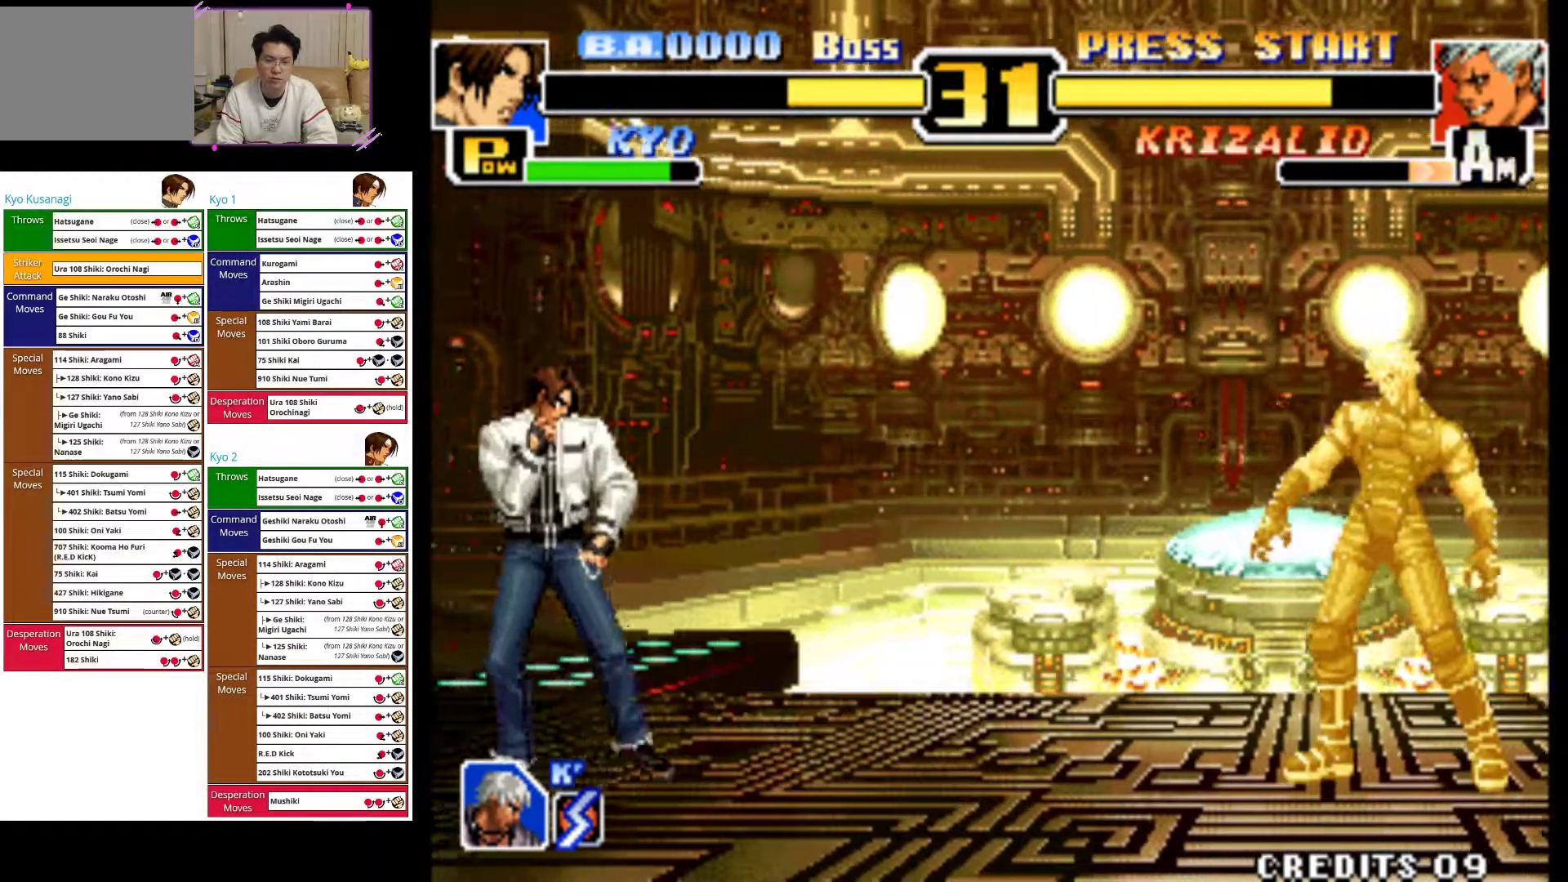
Gameplay with a controller (arcade stick); each line is a JSON object with the inputs held at the frame after it. "events" lists button and stick changes between this image and that frame as [ms after this image, input, new state], when the widget could be followed in between. Not read: L3 R3.
{"buttons": [], "left_stick": "left", "events": []}
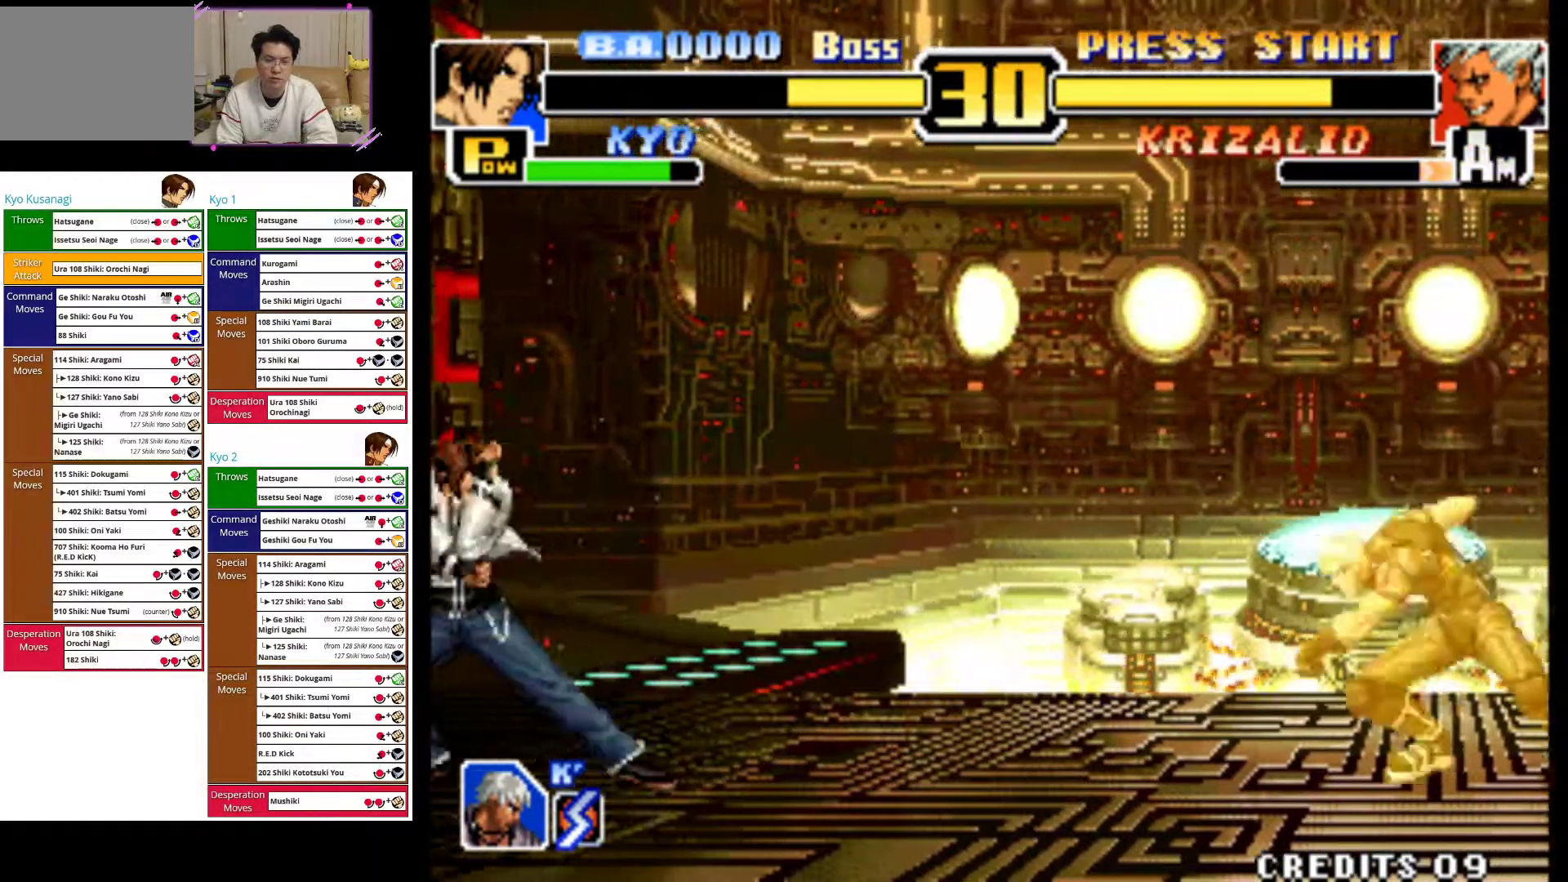
{"buttons": ["CIRCLE"], "left_stick": "left", "events": [[433, "CIRCLE", "down"]]}
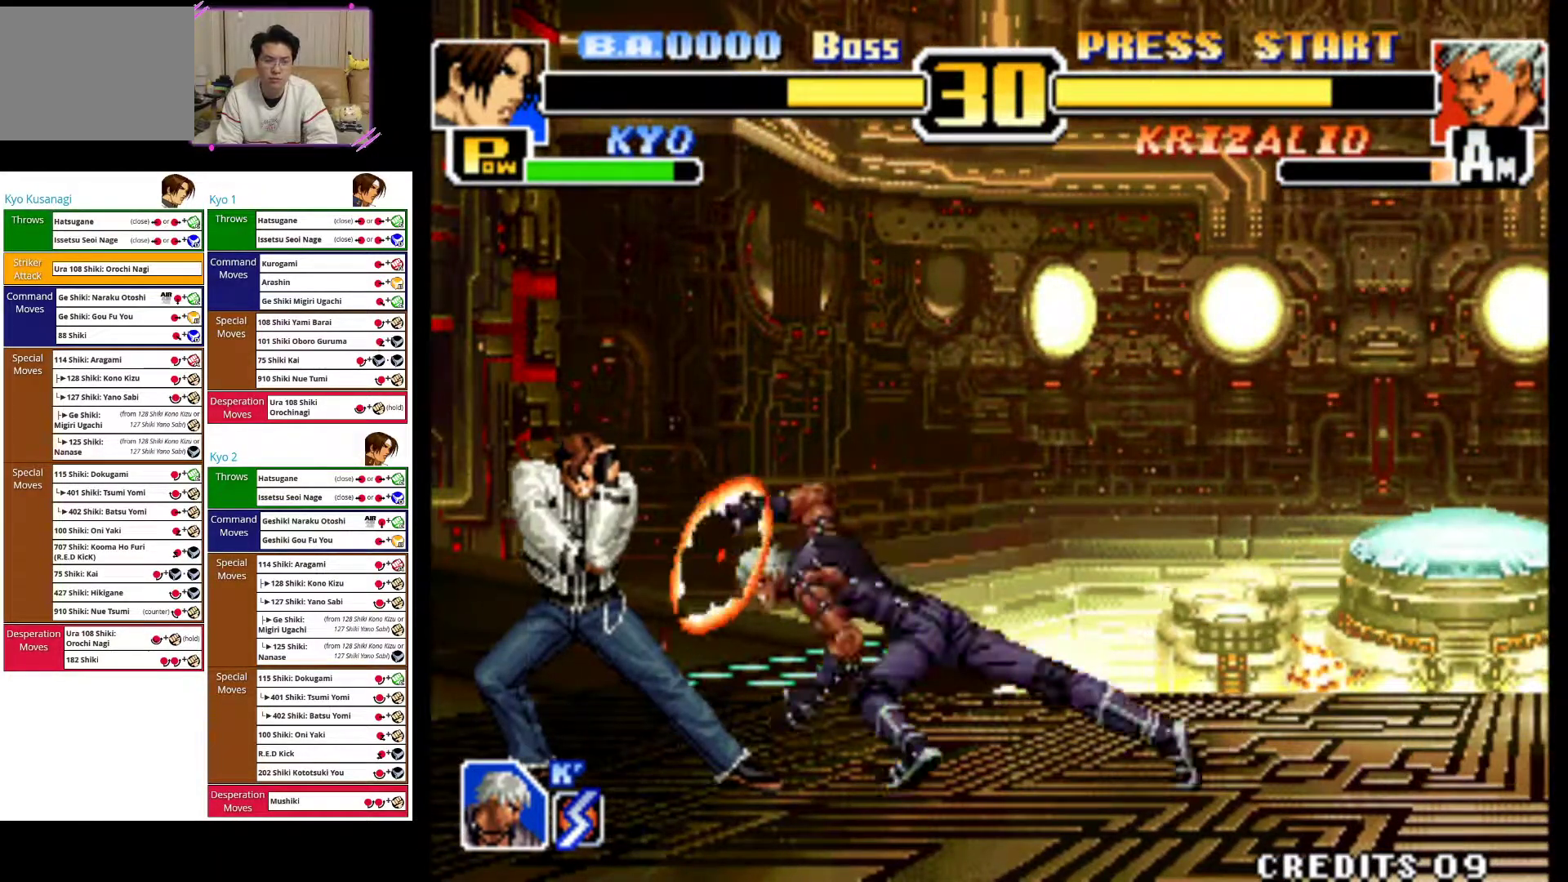
{"buttons": ["CIRCLE"], "left_stick": "right", "events": [[33, "CIRCLE", "up"], [100, "CIRCLE", "down"], [200, "left_stick", "right"], [217, "CIRCLE", "up"], [283, "CIRCLE", "down"], [400, "CIRCLE", "up"], [467, "CIRCLE", "down"]]}
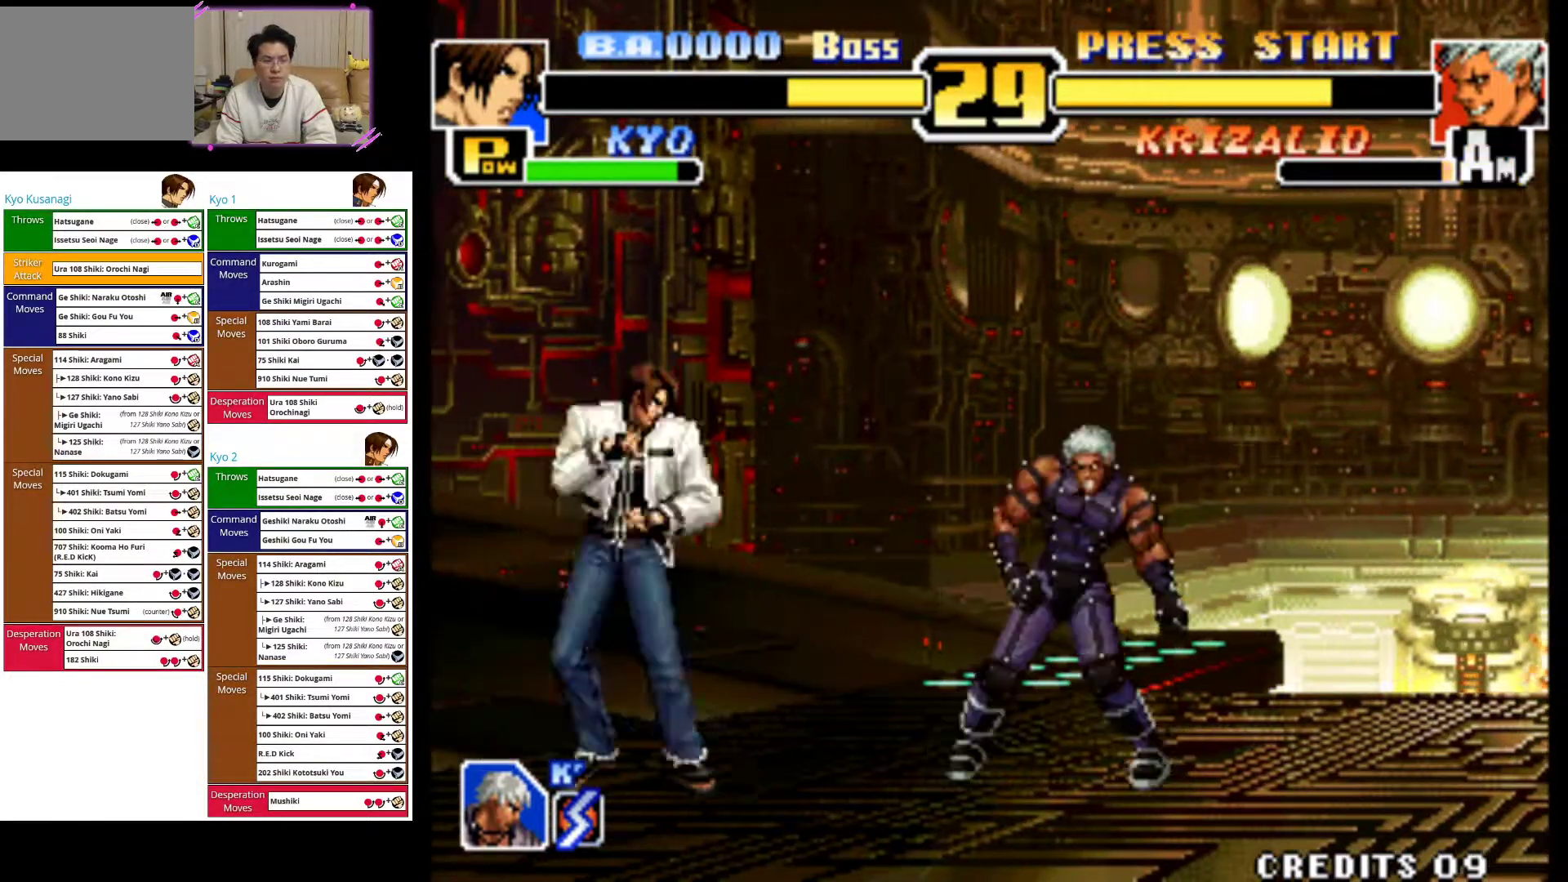
{"buttons": [], "left_stick": "left", "events": [[83, "CIRCLE", "up"], [133, "CIRCLE", "down"], [233, "left_stick", "center"], [267, "CIRCLE", "up"], [333, "left_stick", "left"]]}
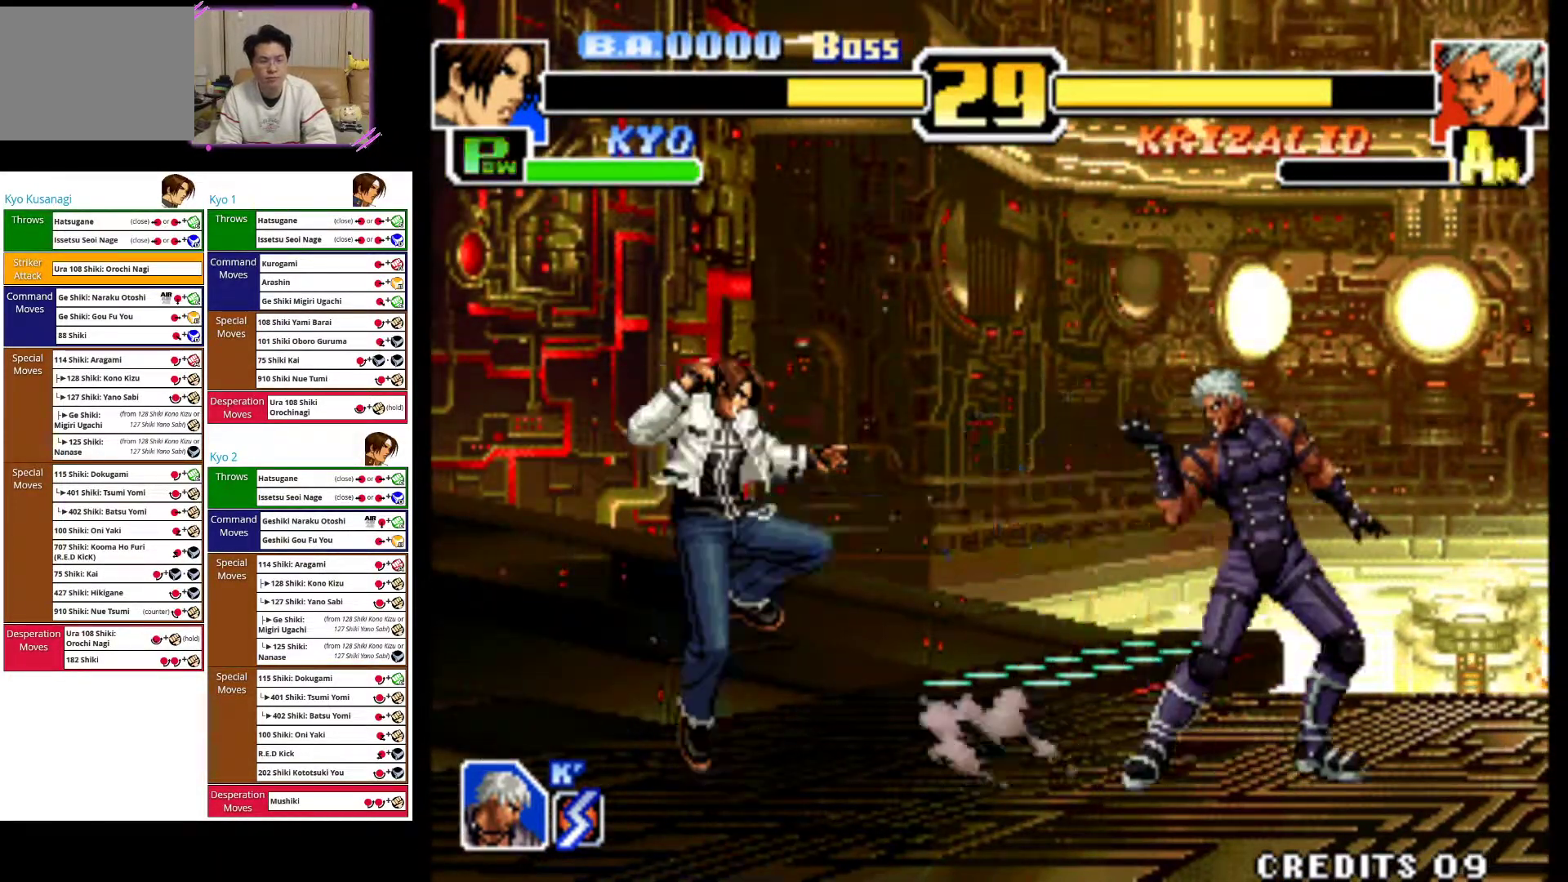
{"buttons": [], "left_stick": "left", "events": []}
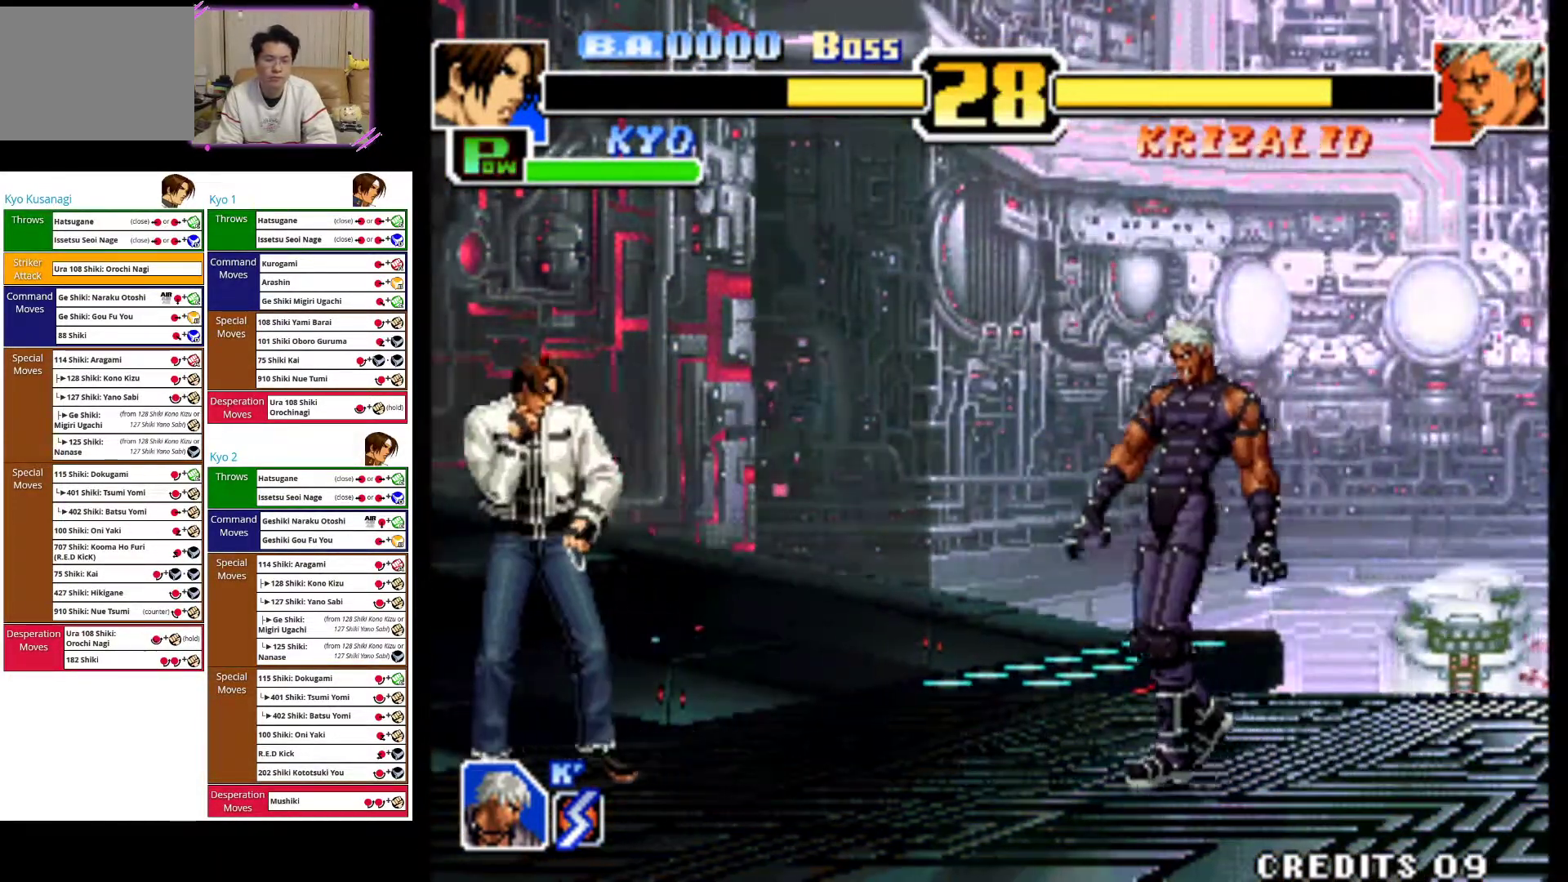
{"buttons": [], "left_stick": "center", "events": [[333, "CIRCLE", "down"], [333, "left_stick", "right"], [417, "left_stick", "center"], [467, "CIRCLE", "up"]]}
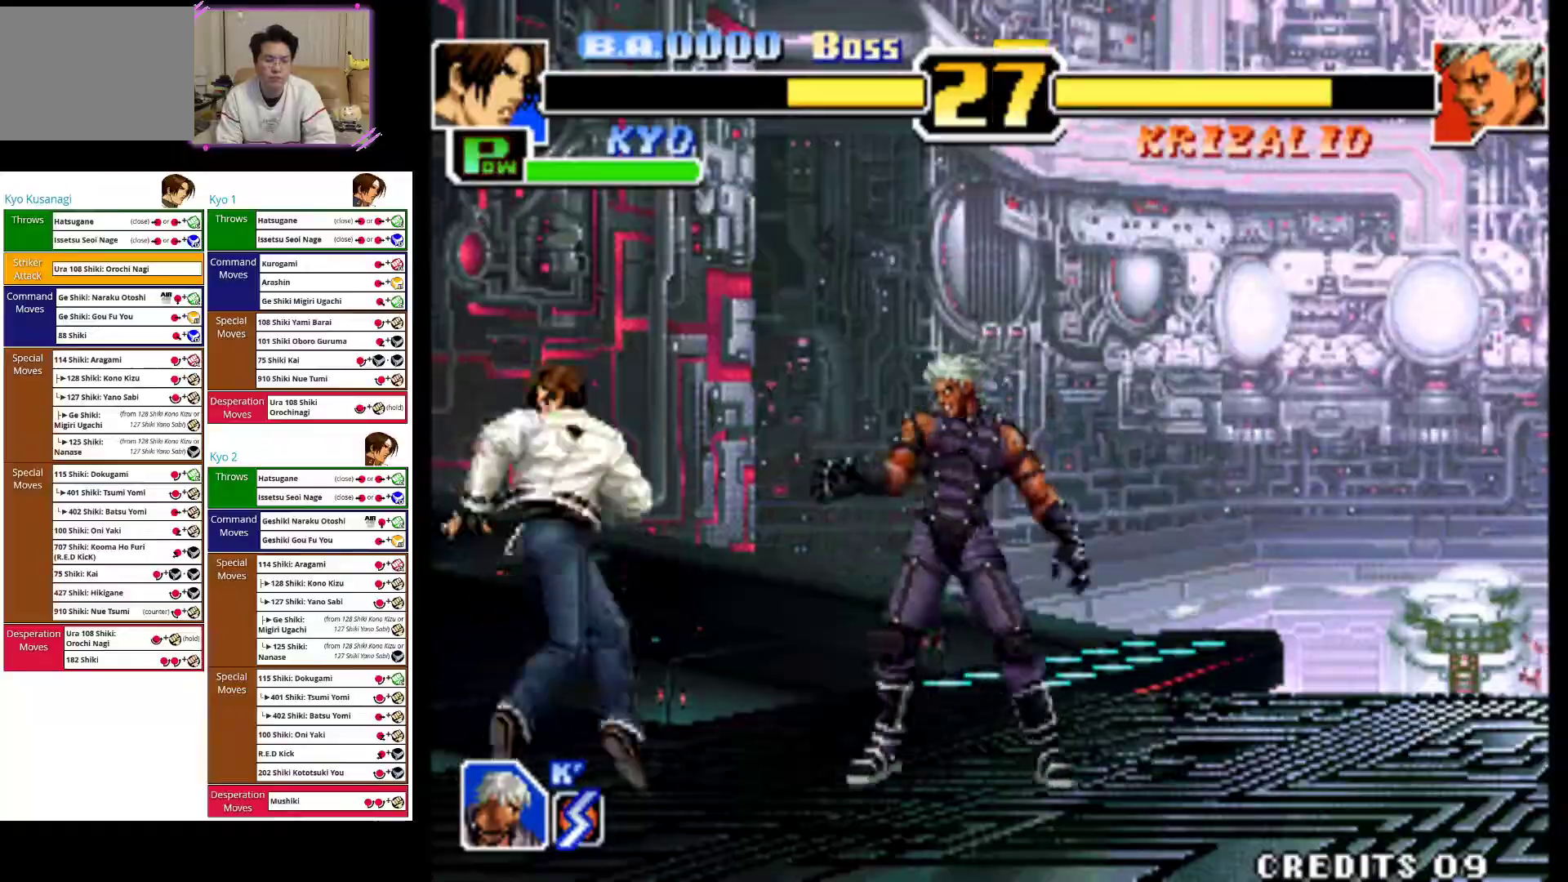
{"buttons": [], "left_stick": "left", "events": [[33, "left_stick", "left"]]}
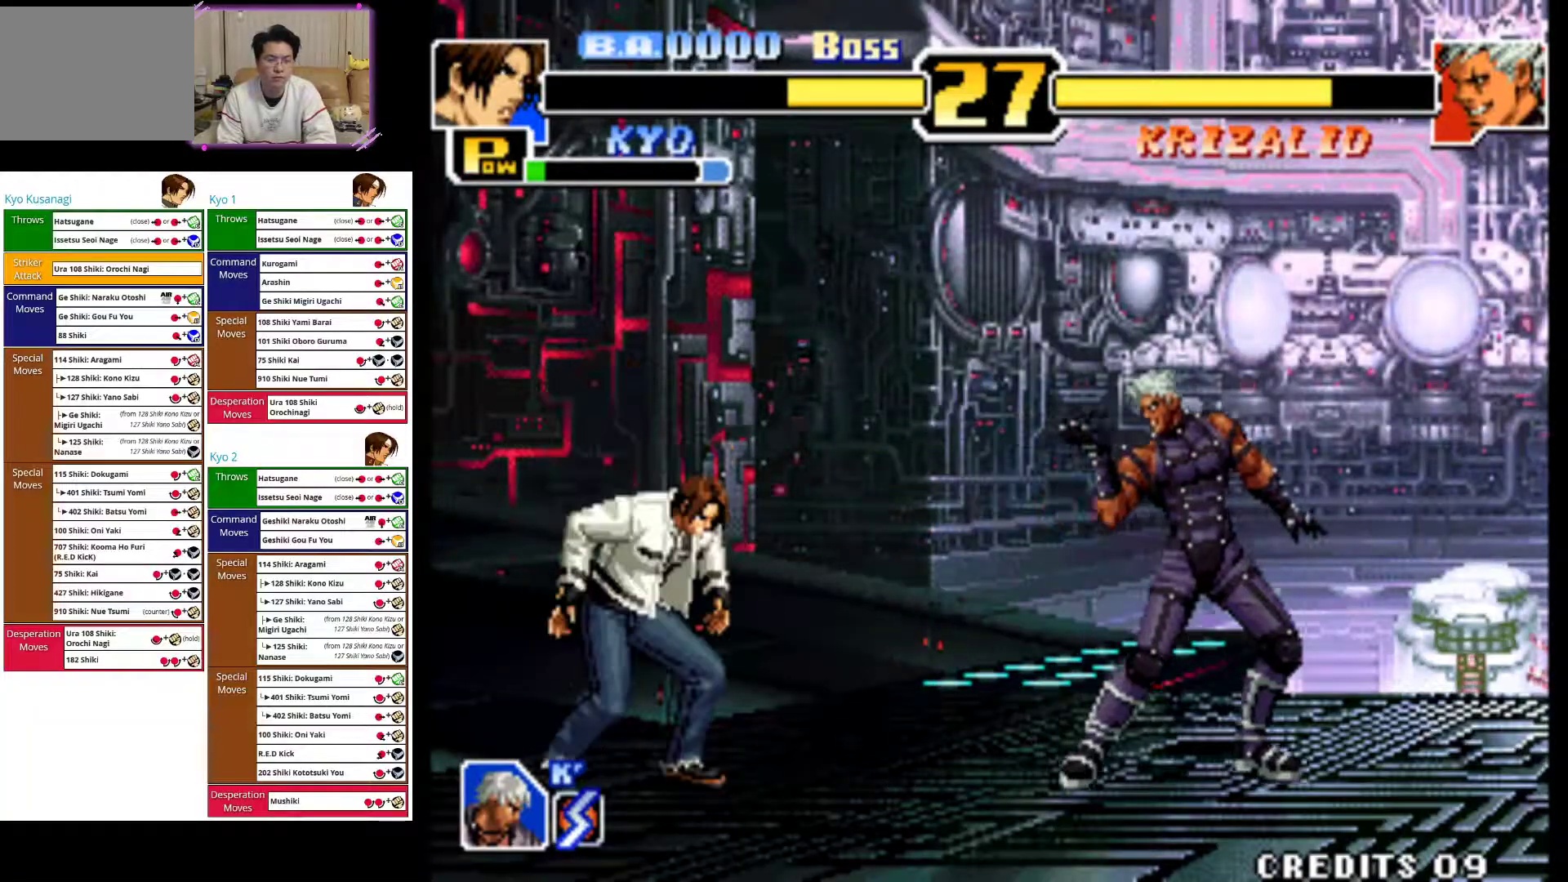
{"buttons": [], "left_stick": "left", "events": []}
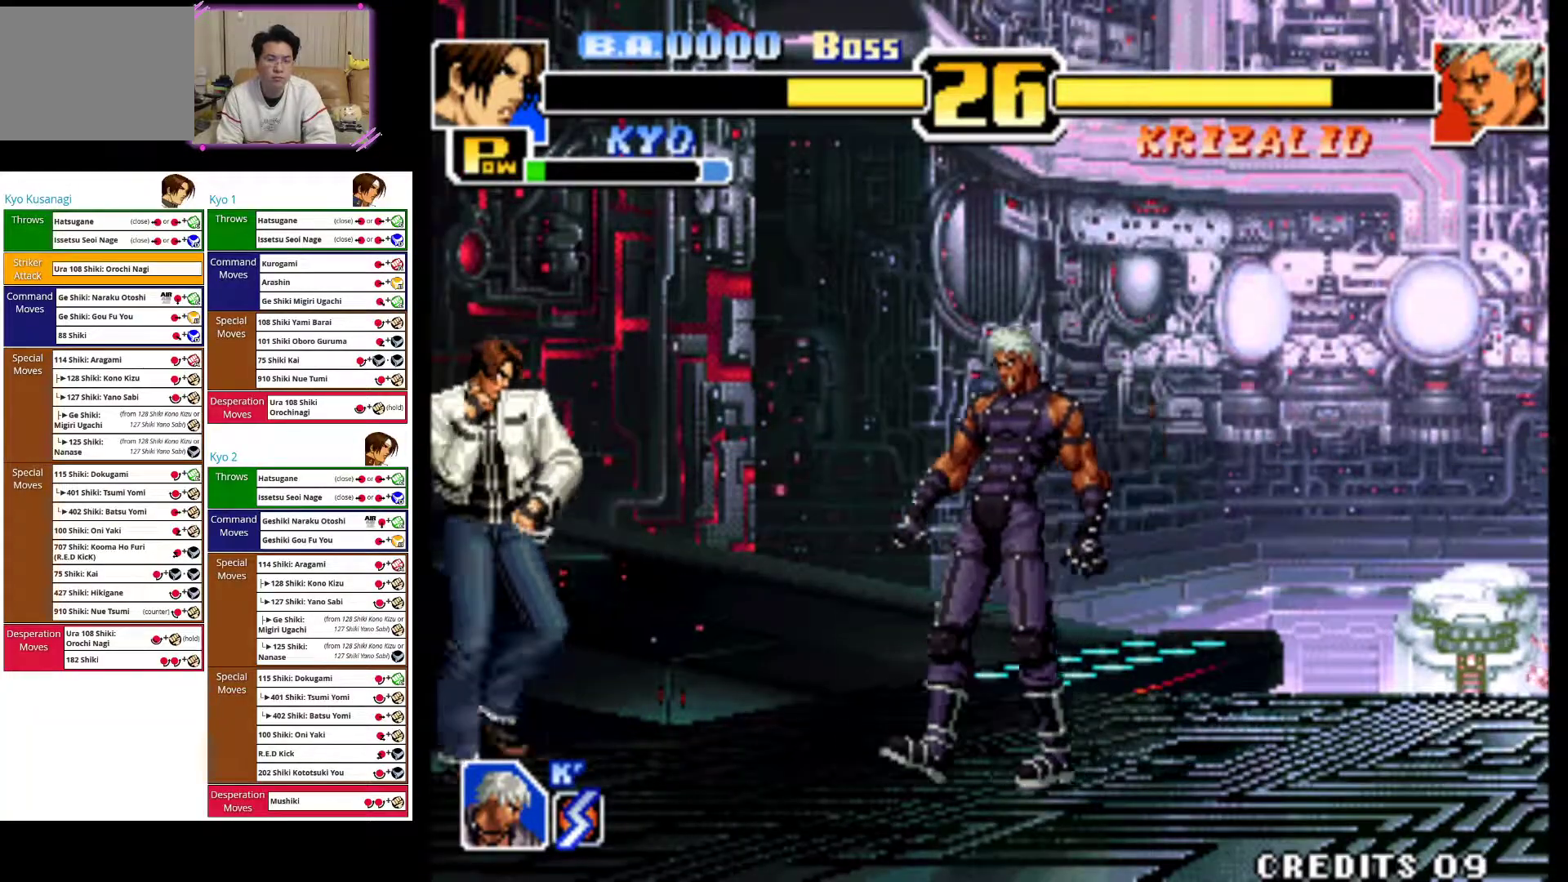
{"buttons": [], "left_stick": "left", "events": [[67, "left_stick", "center"], [100, "TRIANGLE", "down"], [167, "left_stick", "right"], [300, "TRIANGLE", "up"], [333, "left_stick", "center"], [417, "left_stick", "left"]]}
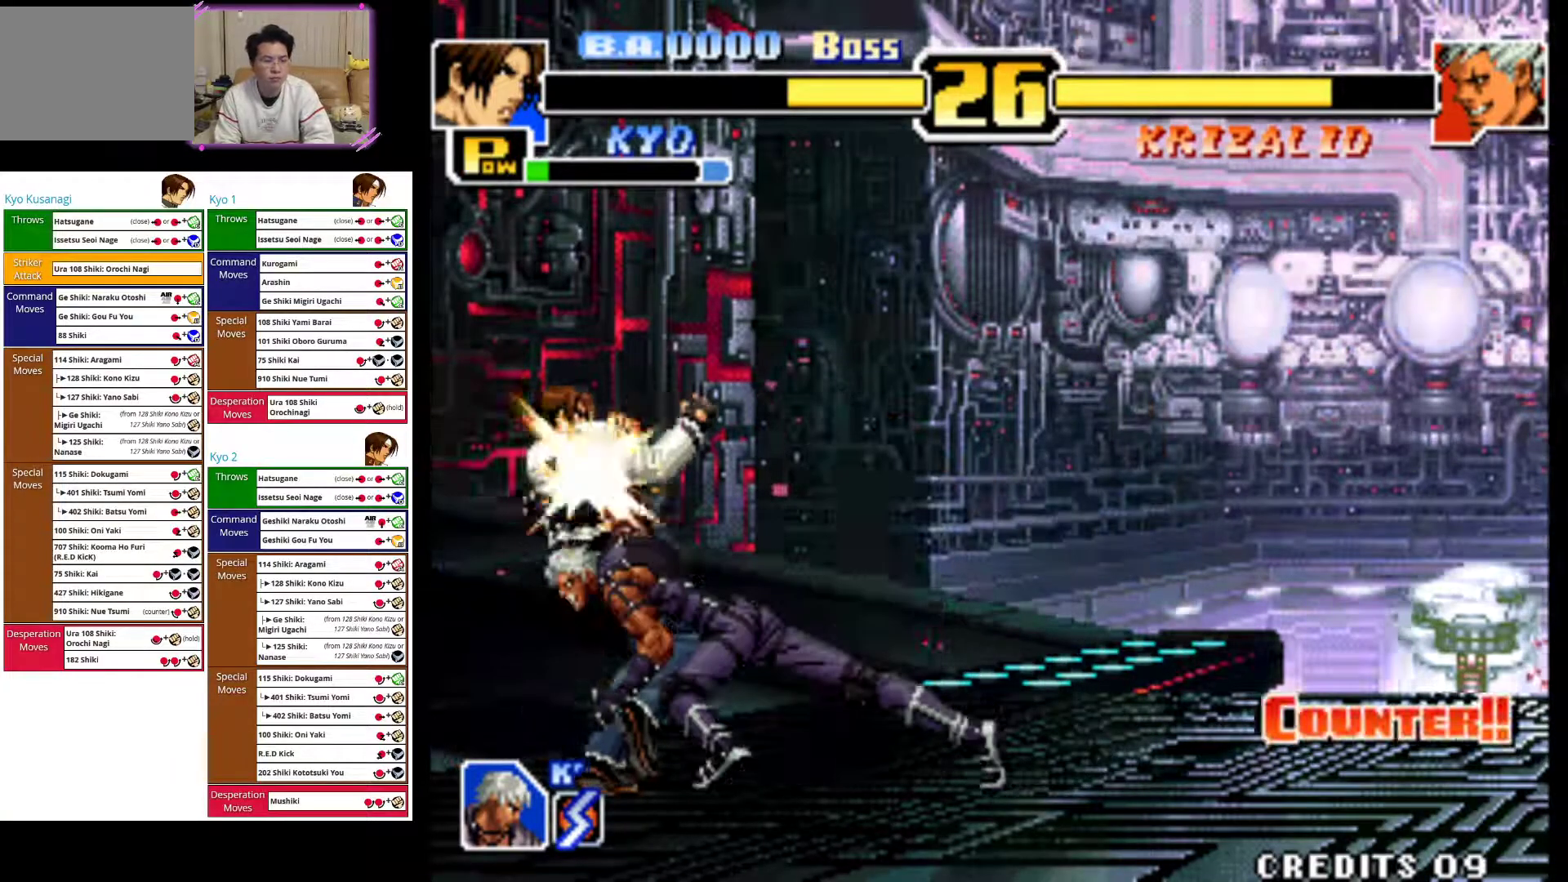
{"buttons": [], "left_stick": "left", "events": [[267, "TRIANGLE", "down"], [417, "TRIANGLE", "up"]]}
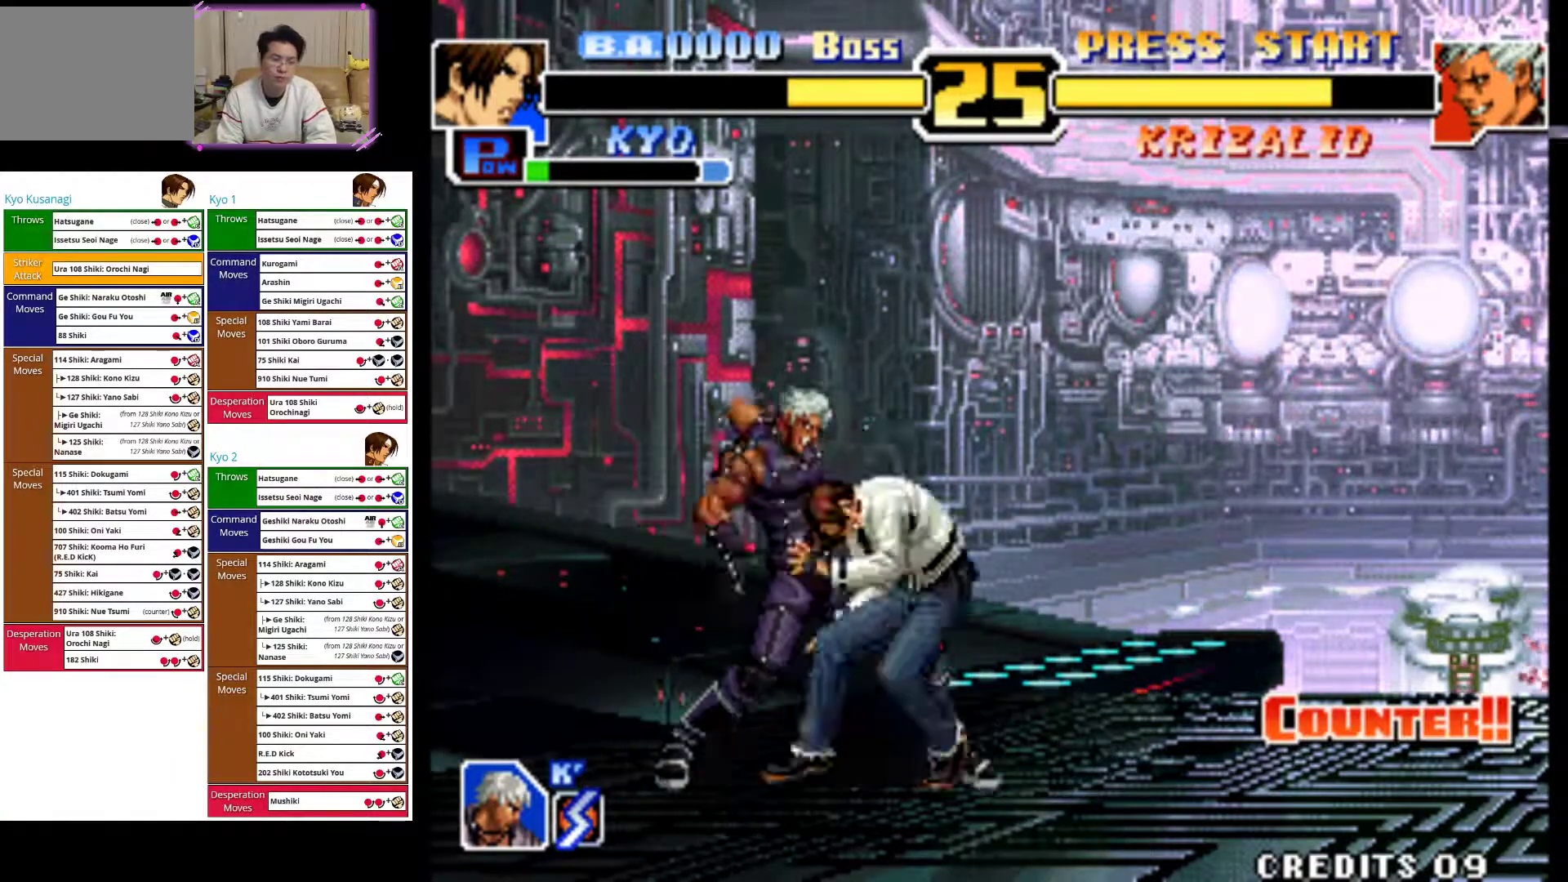
{"buttons": ["TRIANGLE"], "left_stick": "right", "events": [[67, "TRIANGLE", "down"], [217, "TRIANGLE", "up"], [283, "left_stick", "right"], [300, "TRIANGLE", "down"], [433, "TRIANGLE", "up"], [500, "TRIANGLE", "down"]]}
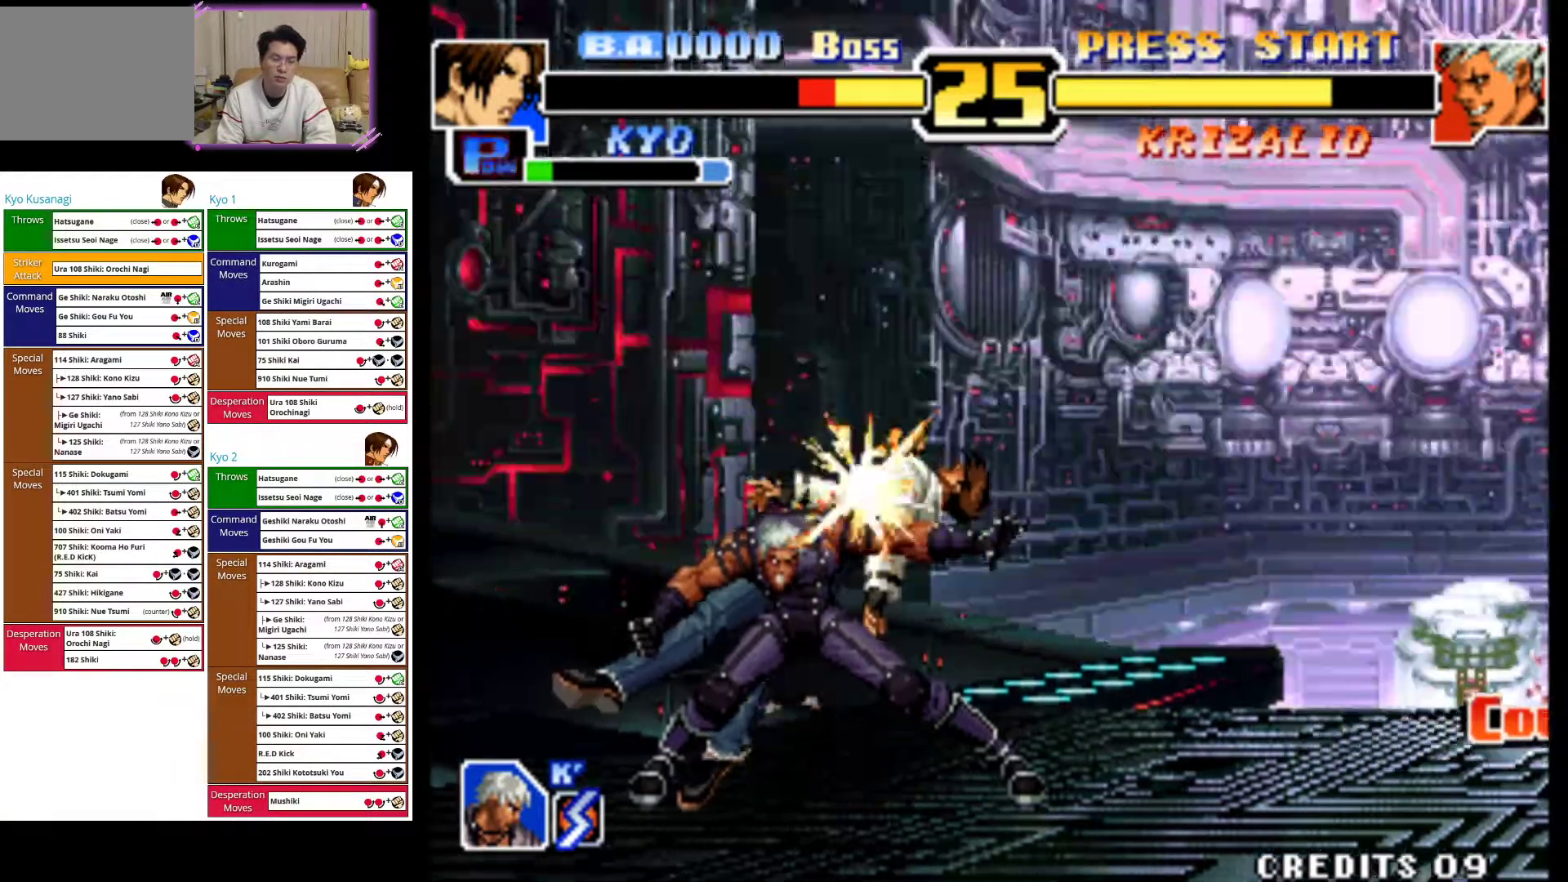
{"buttons": ["TRIANGLE"], "left_stick": "right", "events": [[133, "TRIANGLE", "up"], [200, "TRIANGLE", "down"], [350, "TRIANGLE", "up"], [417, "TRIANGLE", "down"]]}
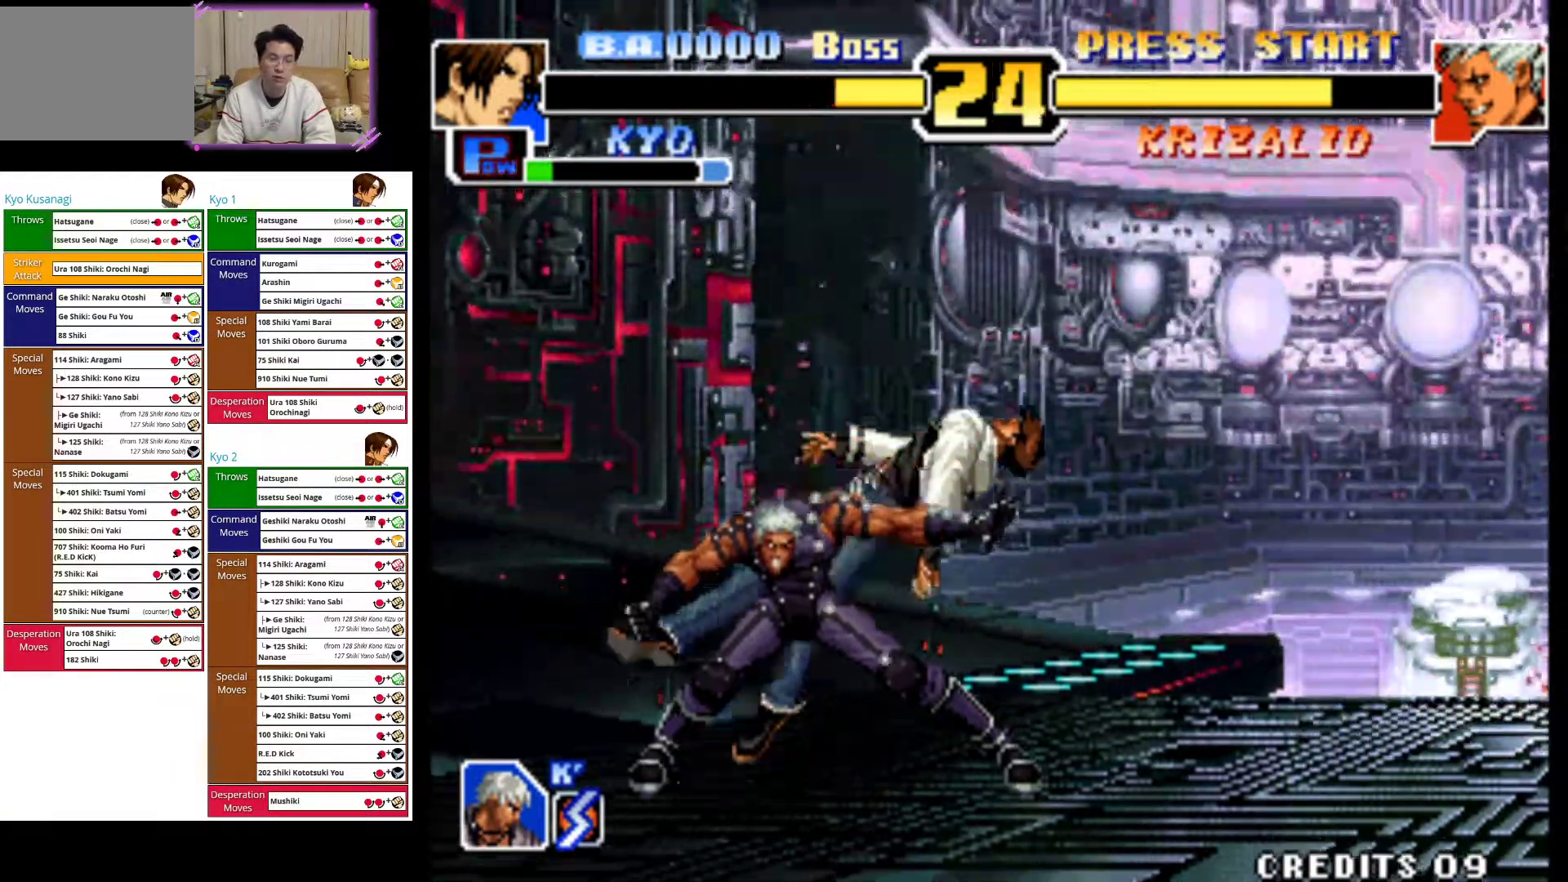
{"buttons": [], "left_stick": "right", "events": [[50, "TRIANGLE", "up"], [133, "TRIANGLE", "down"], [267, "TRIANGLE", "up"], [333, "TRIANGLE", "down"], [483, "TRIANGLE", "up"]]}
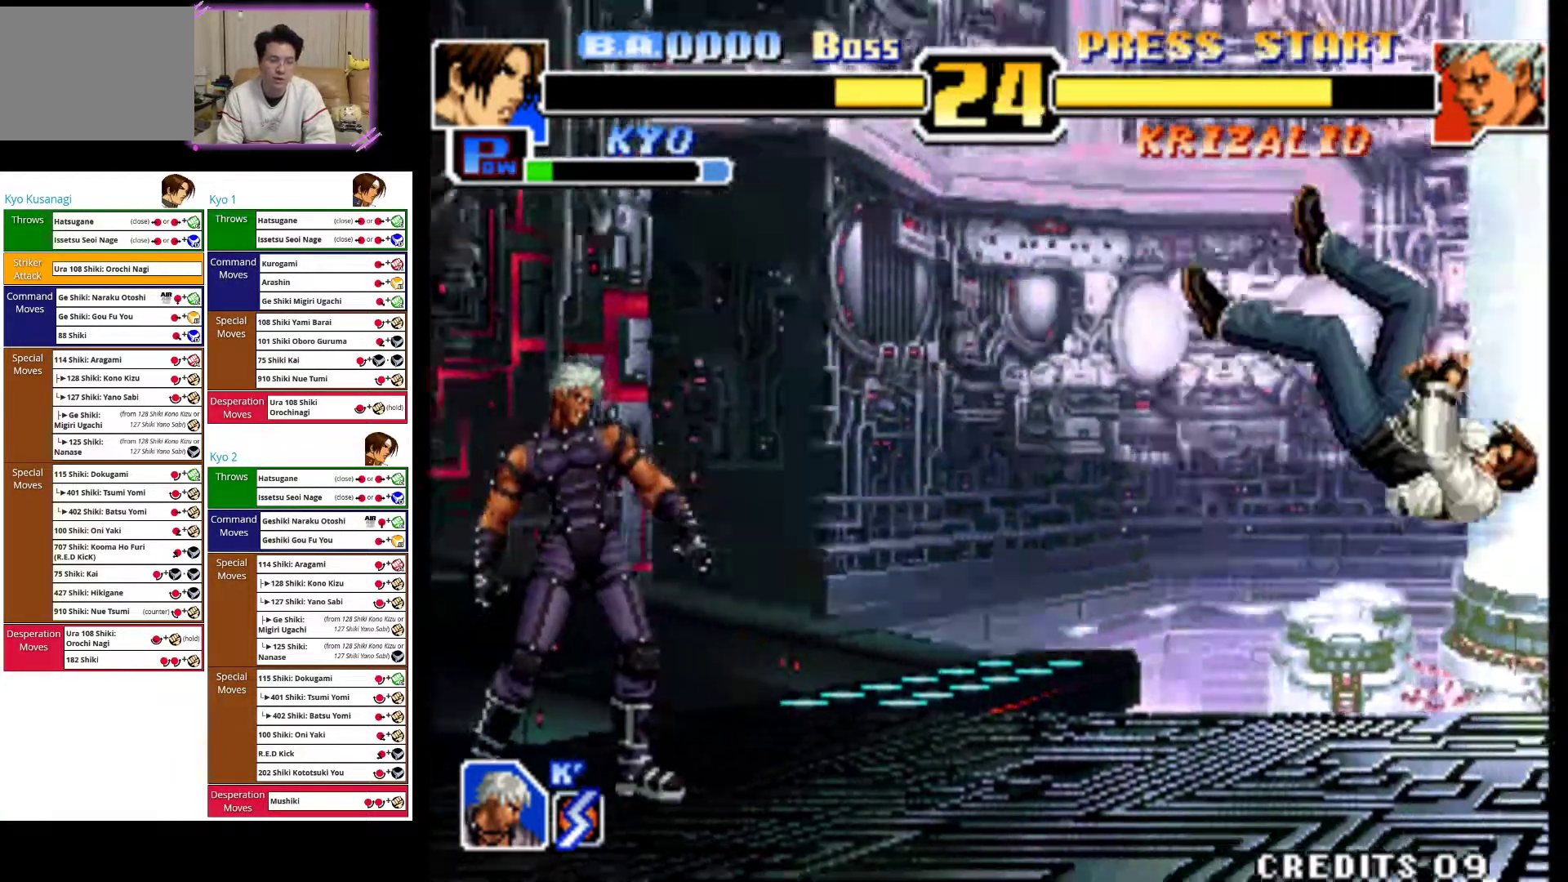
{"buttons": [], "left_stick": "right", "events": [[50, "TRIANGLE", "down"], [217, "TRIANGLE", "up"], [300, "TRIANGLE", "down"], [450, "TRIANGLE", "up"]]}
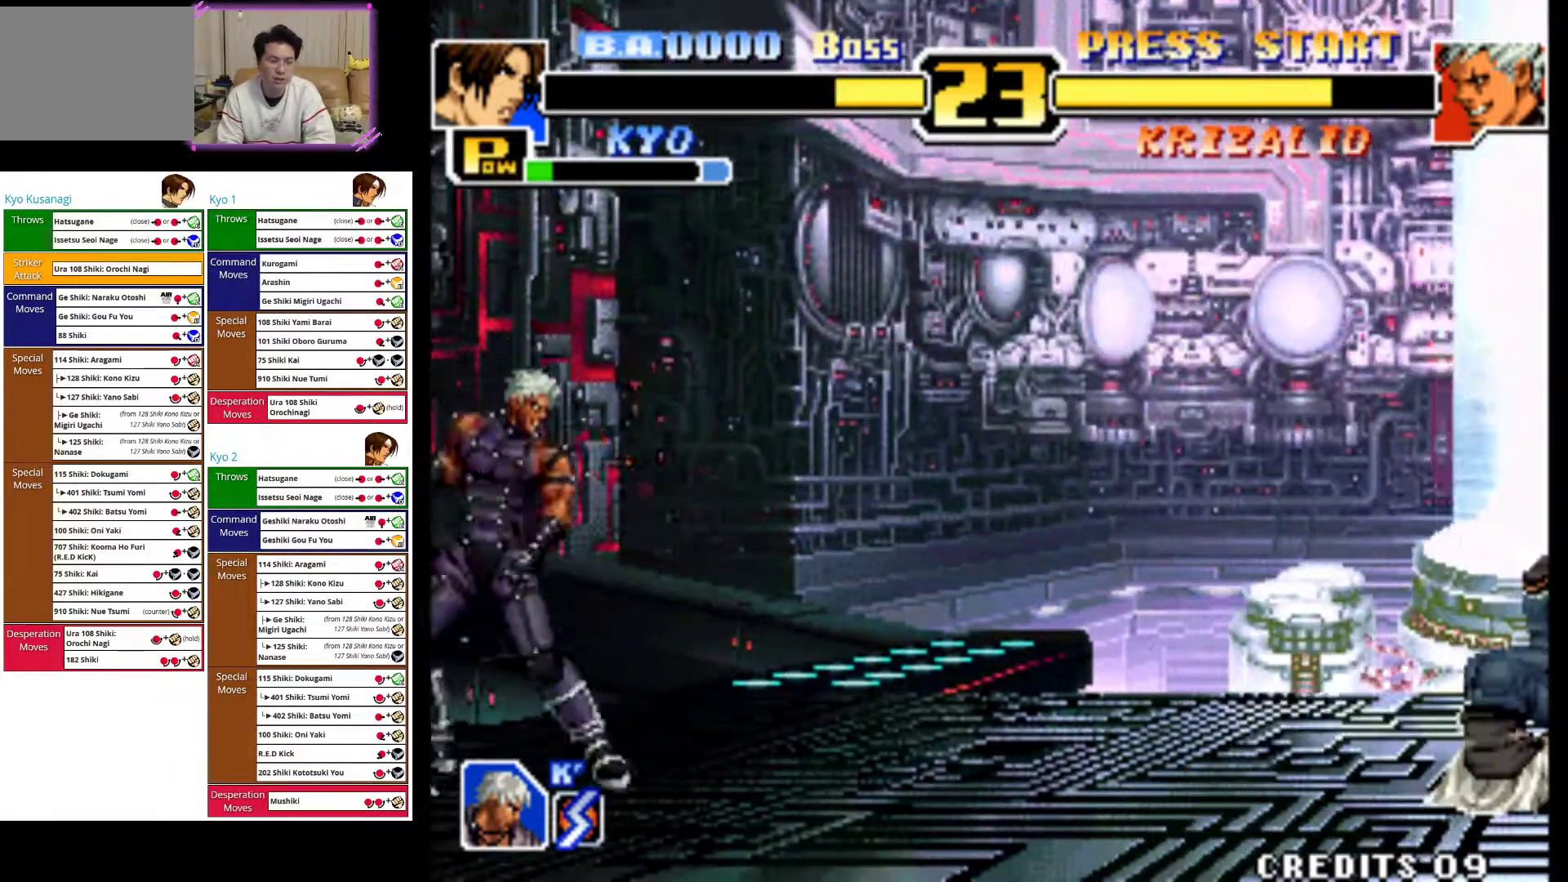
{"buttons": [], "left_stick": "right", "events": []}
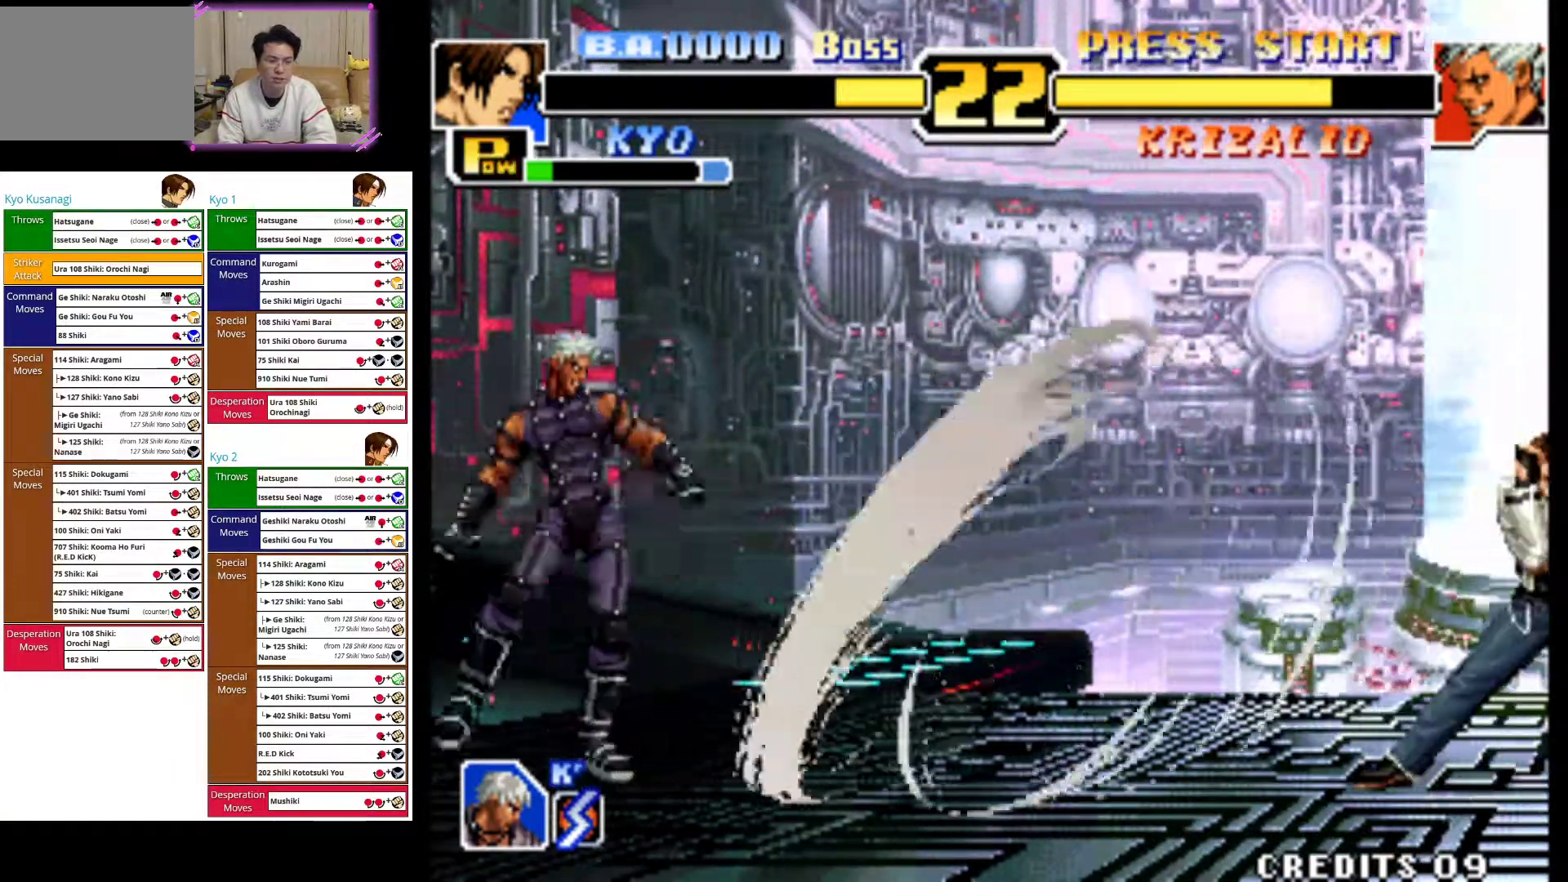
{"buttons": [], "left_stick": "right", "events": []}
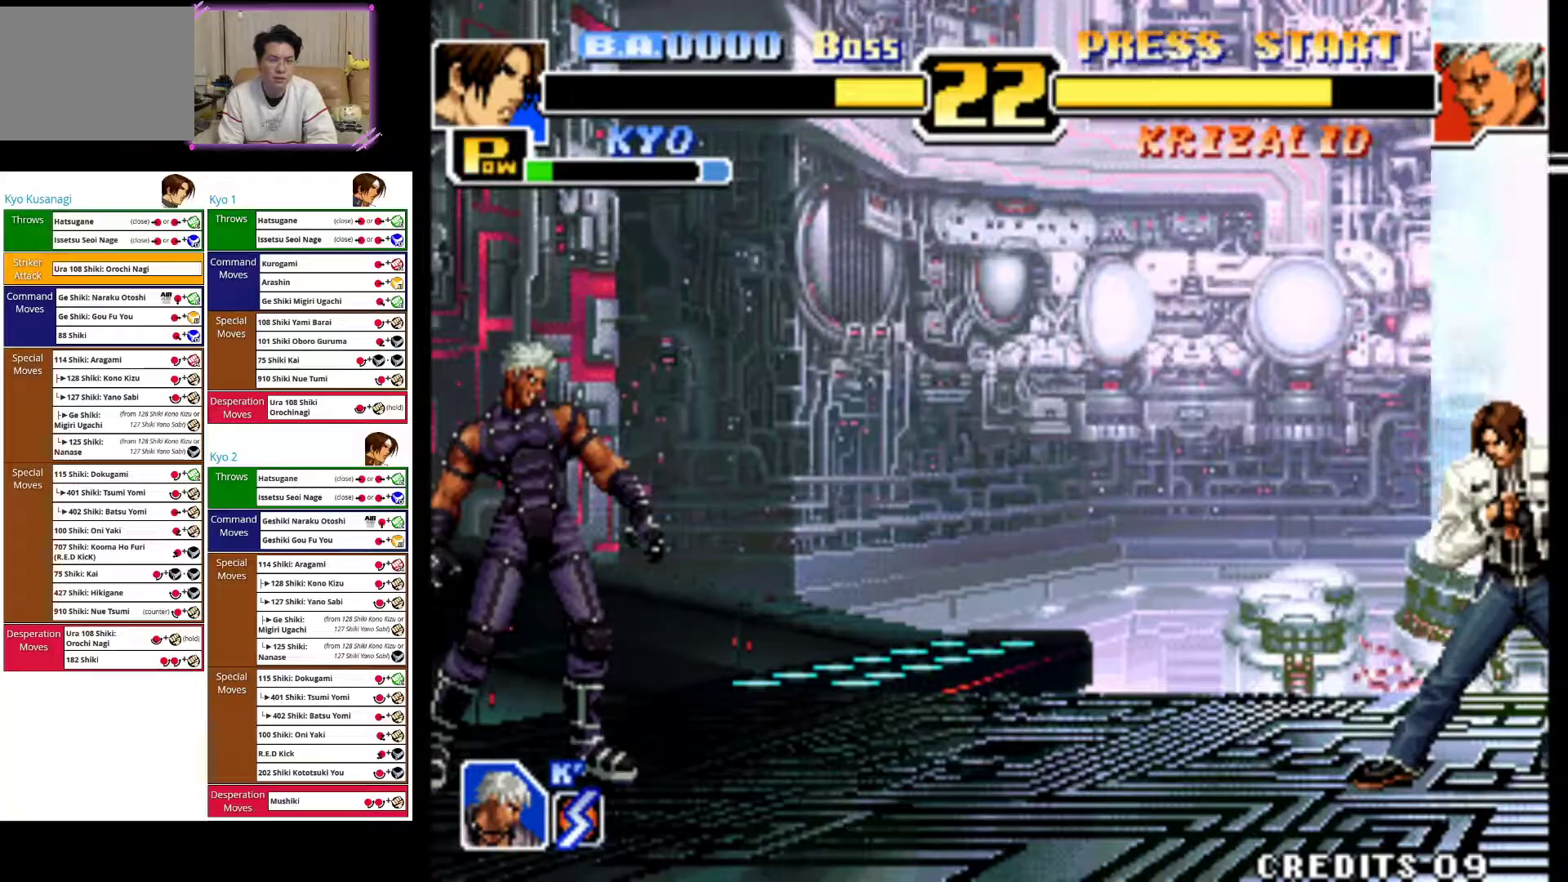
{"buttons": [], "left_stick": "right", "events": []}
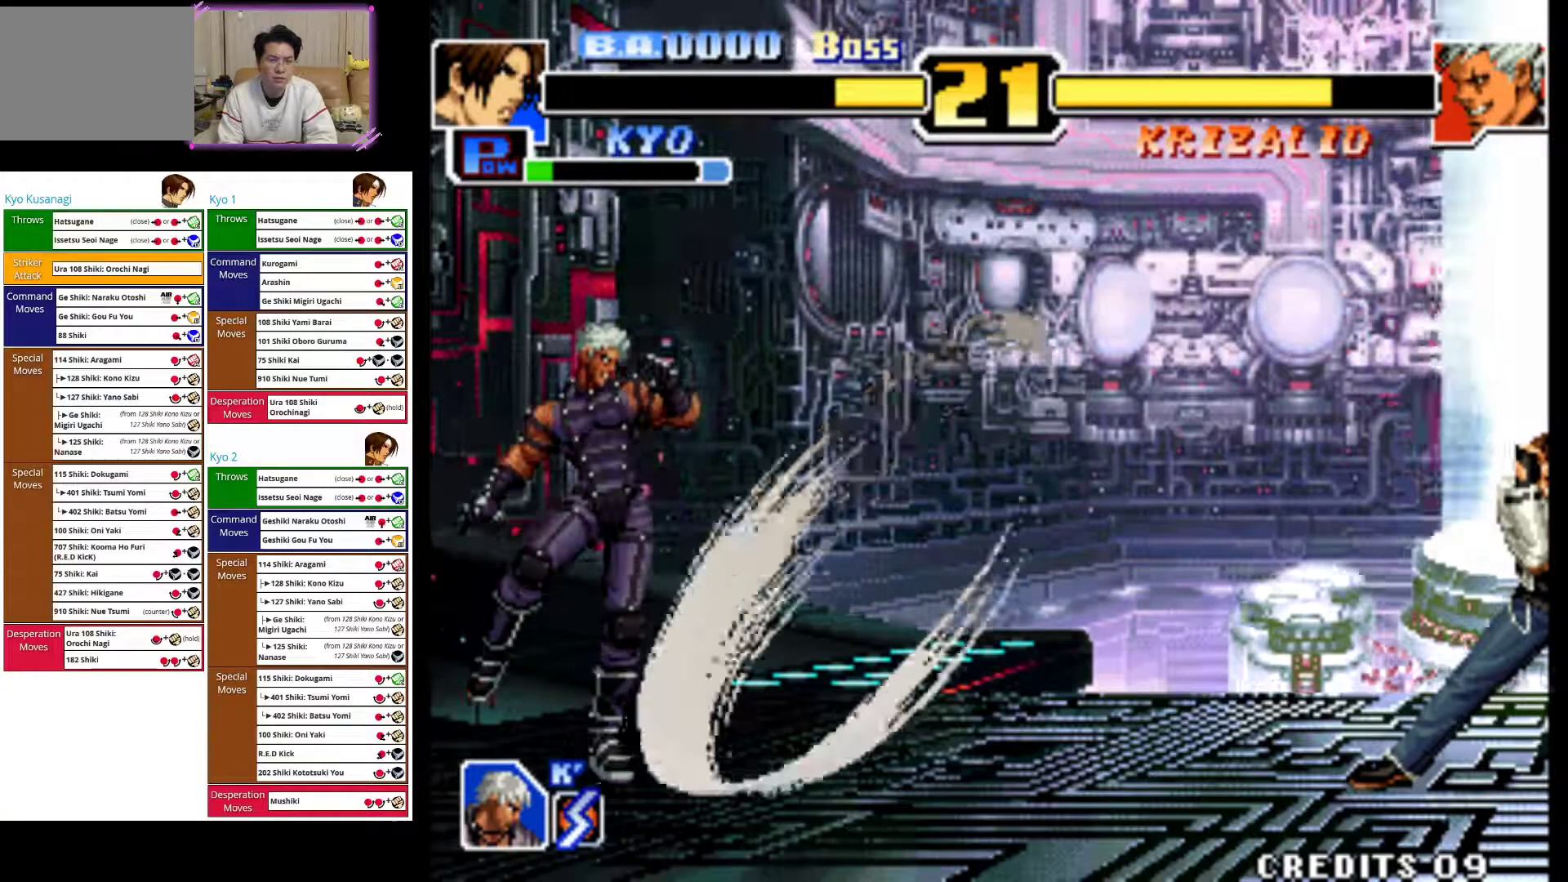
{"buttons": [], "left_stick": "right", "events": []}
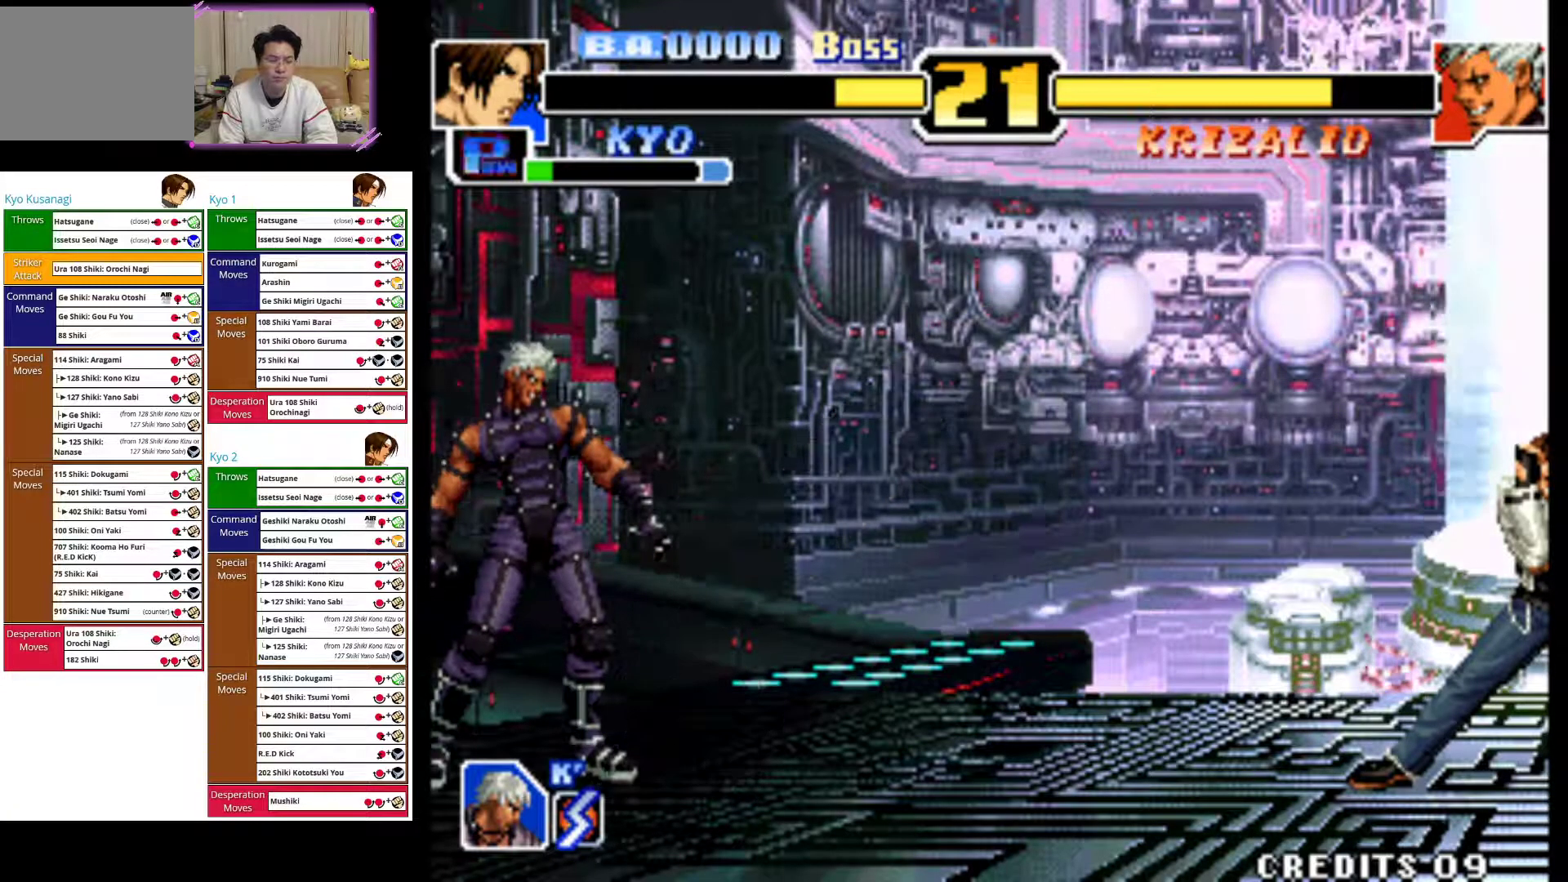
{"buttons": [], "left_stick": "right", "events": []}
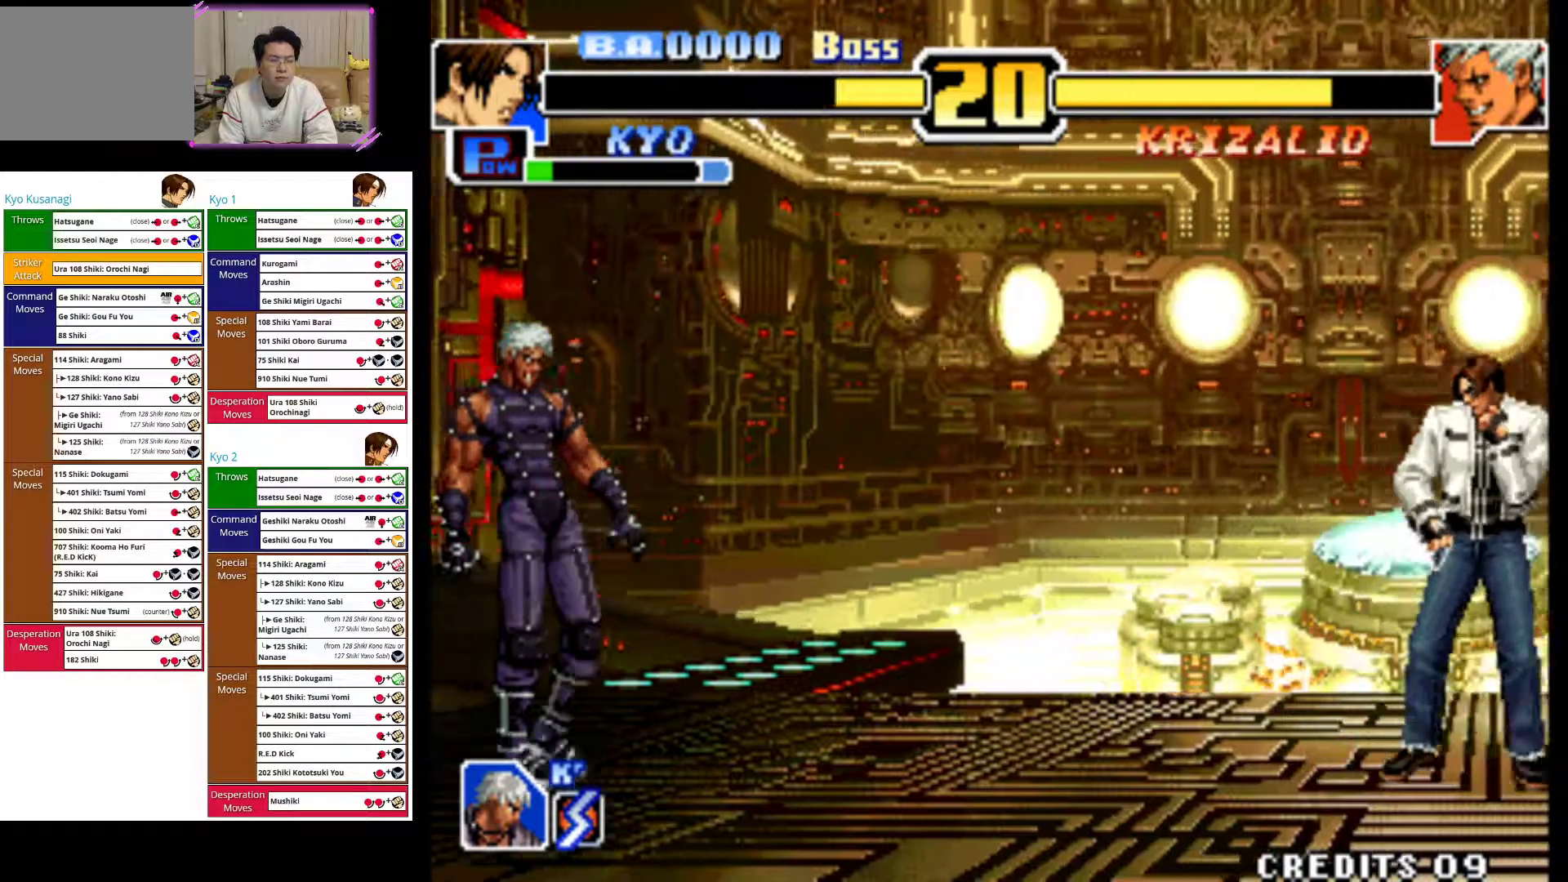
{"buttons": [], "left_stick": "left", "events": [[267, "left_stick", "left"]]}
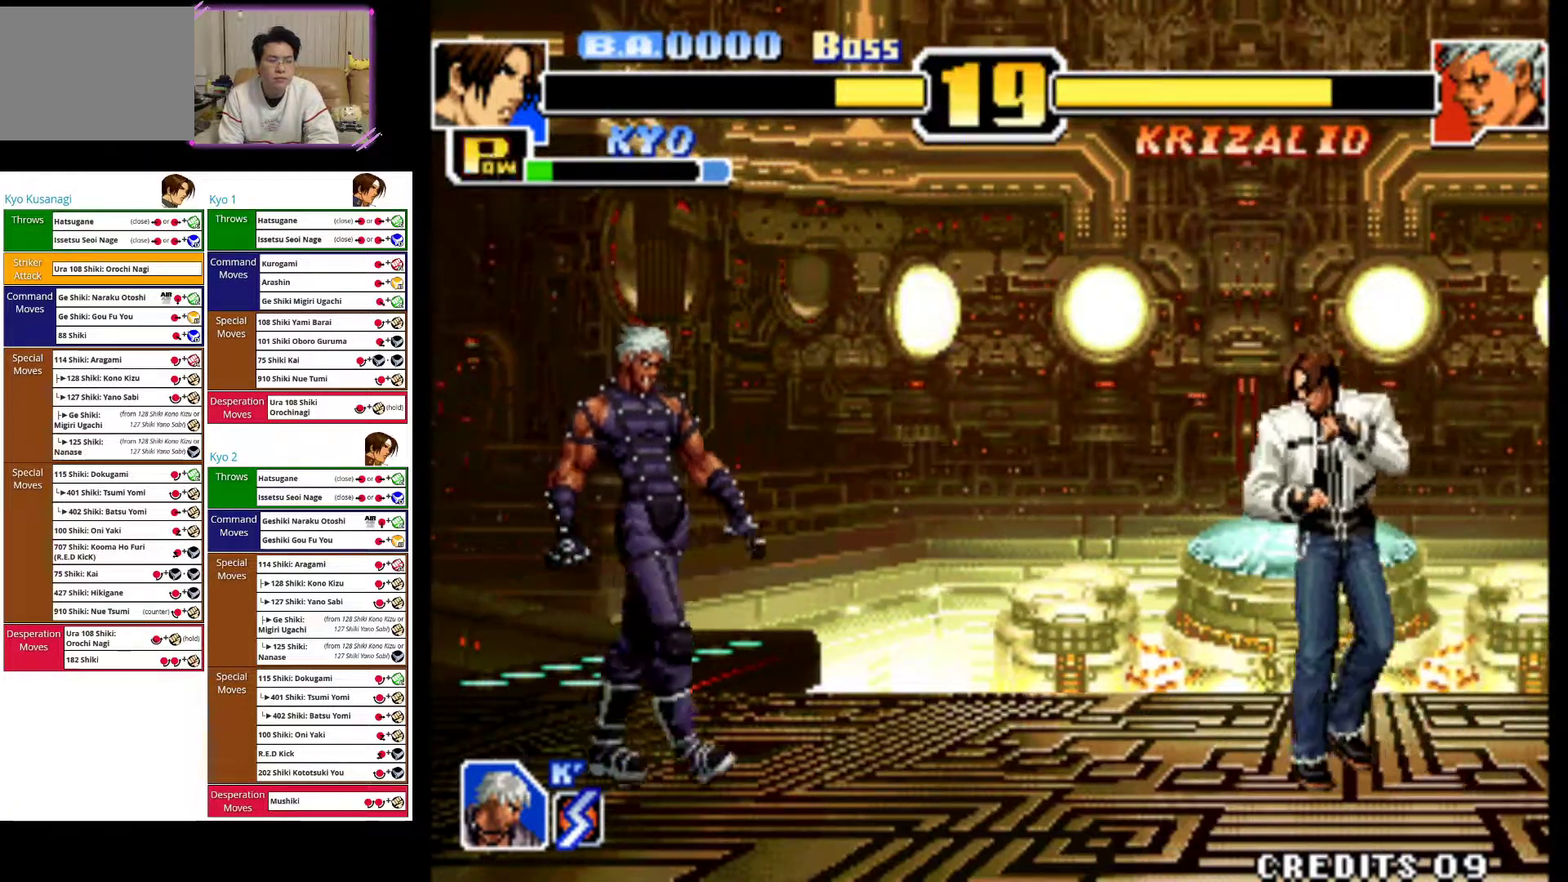
{"buttons": [], "left_stick": "right", "events": [[167, "TRIANGLE", "down"], [233, "left_stick", "down"], [283, "left_stick", "right"], [317, "TRIANGLE", "up"]]}
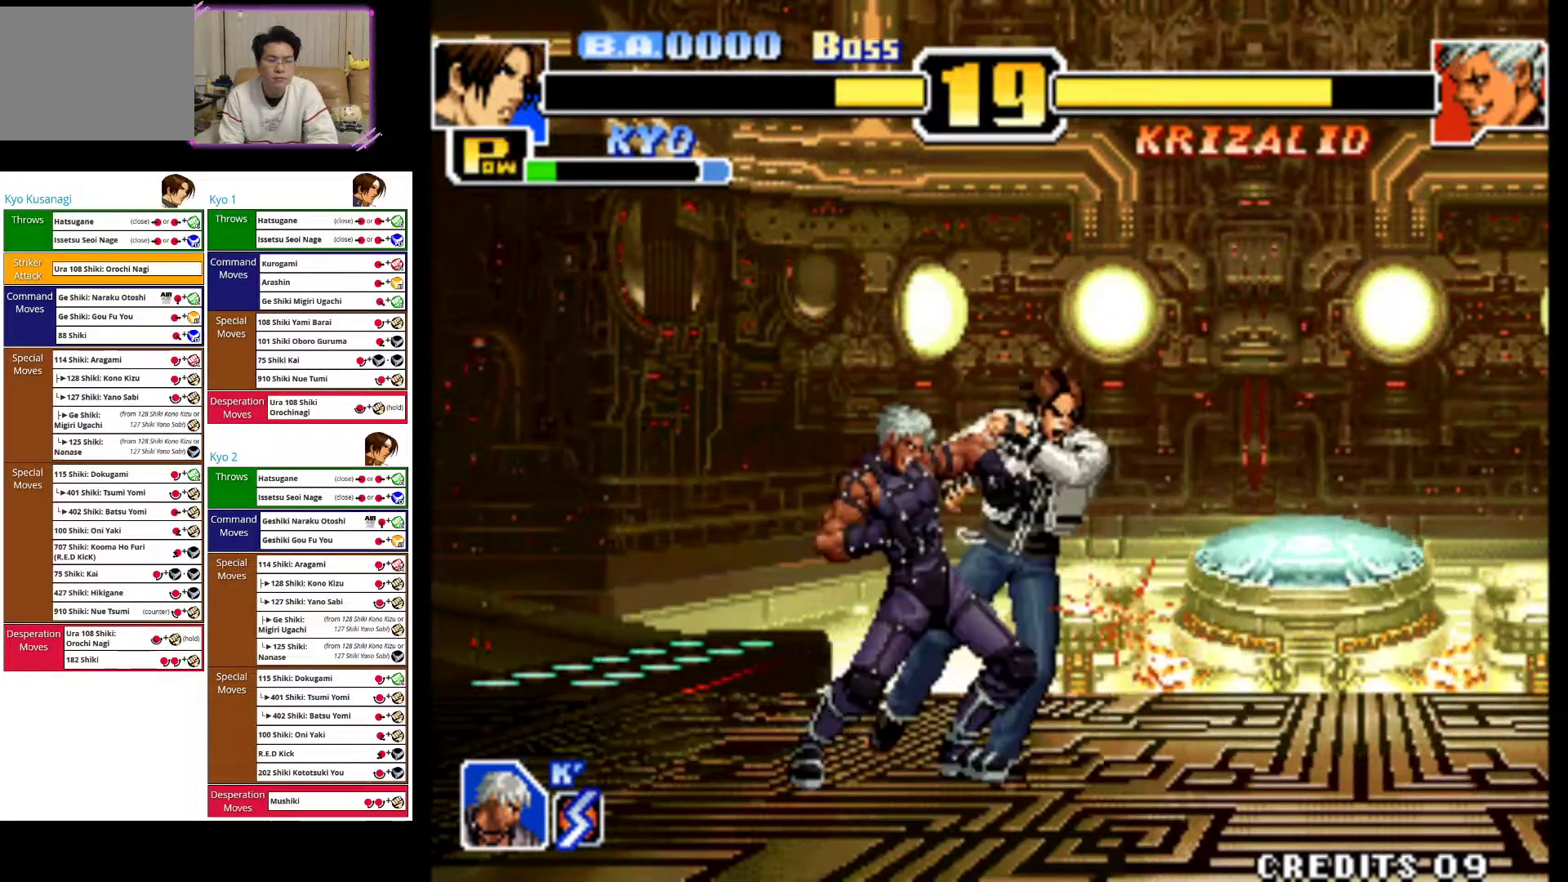
{"buttons": ["CROSS"], "left_stick": "left", "events": [[50, "TRIANGLE", "down"], [167, "TRIANGLE", "up"], [267, "TRIANGLE", "down"], [333, "left_stick", "center"], [400, "left_stick", "left"], [450, "TRIANGLE", "up"], [467, "CROSS", "down"]]}
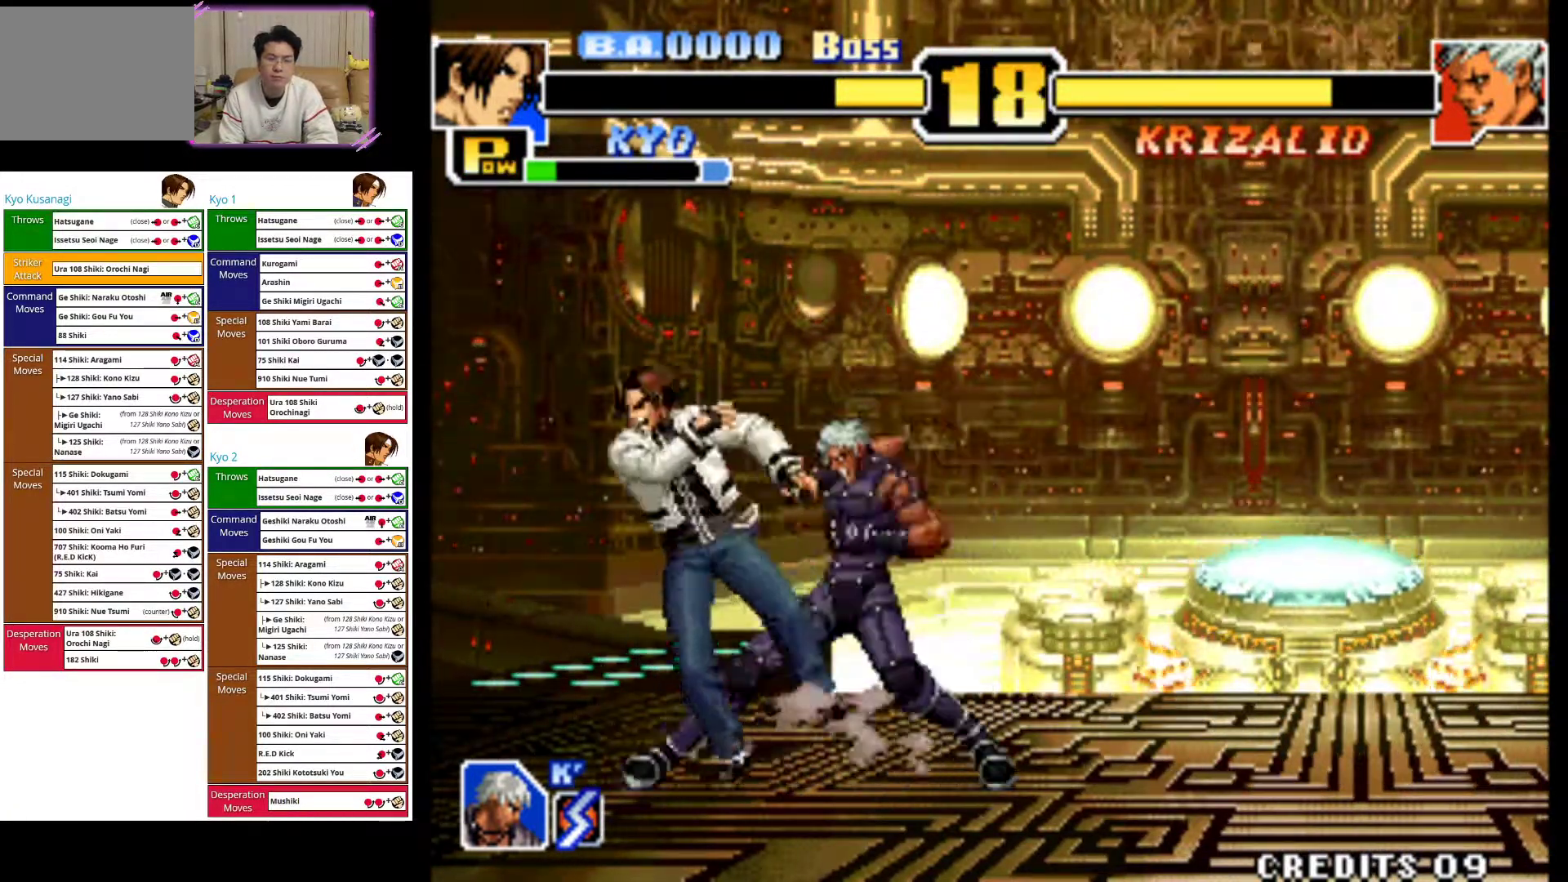
{"buttons": [], "left_stick": "left", "events": [[33, "TRIANGLE", "down"], [133, "CROSS", "up"], [183, "TRIANGLE", "up"], [250, "TRIANGLE", "down"], [283, "left_stick", "down-left"], [417, "TRIANGLE", "up"], [433, "left_stick", "left"]]}
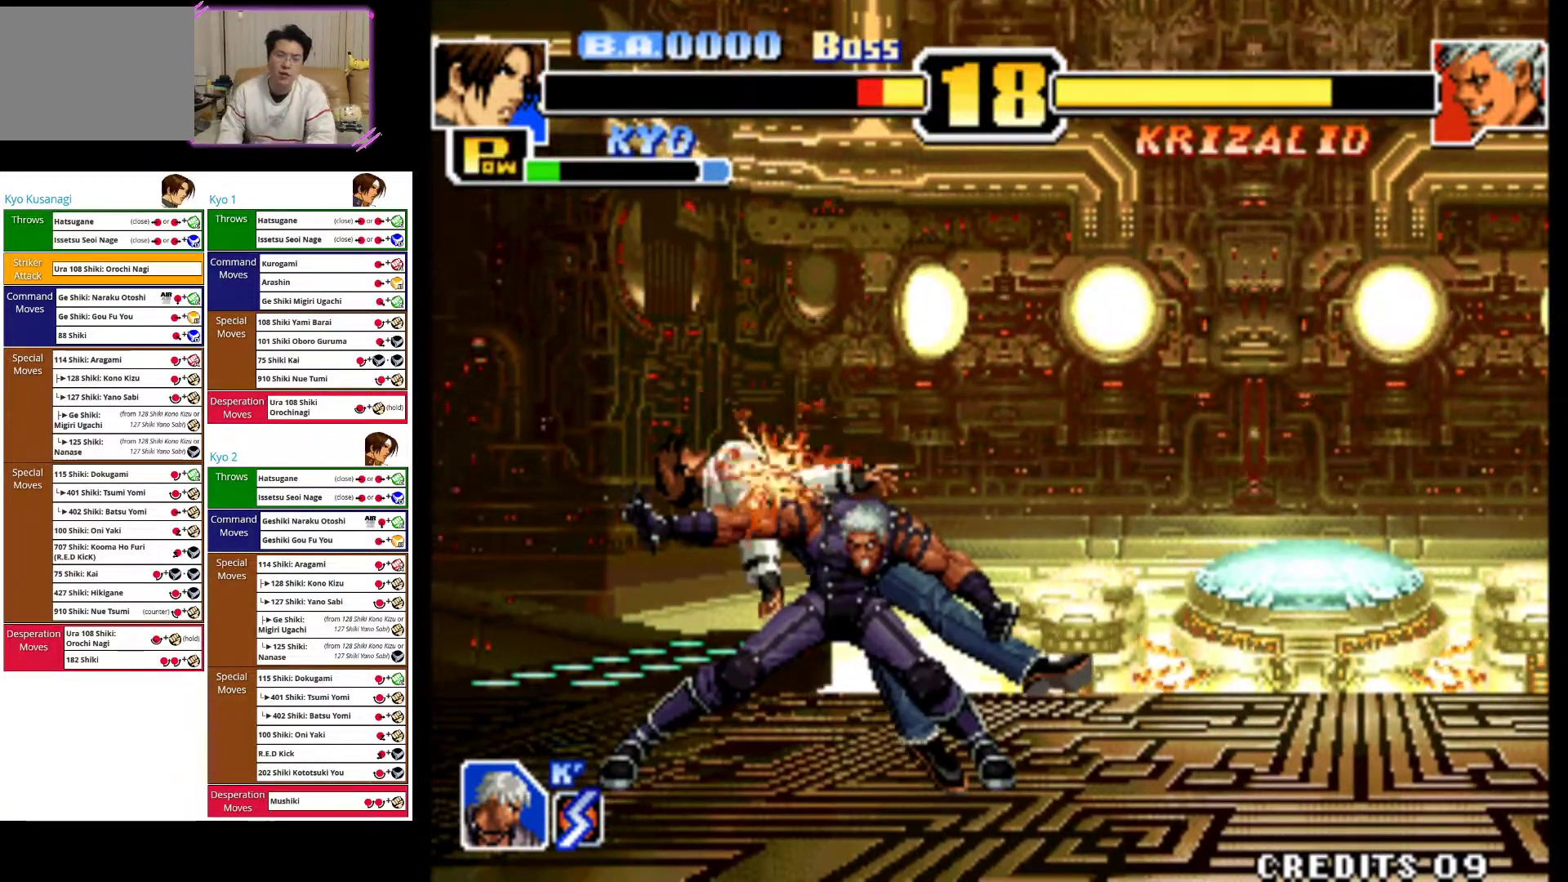
{"buttons": ["CROSS"], "left_stick": "left", "events": [[400, "CROSS", "down"]]}
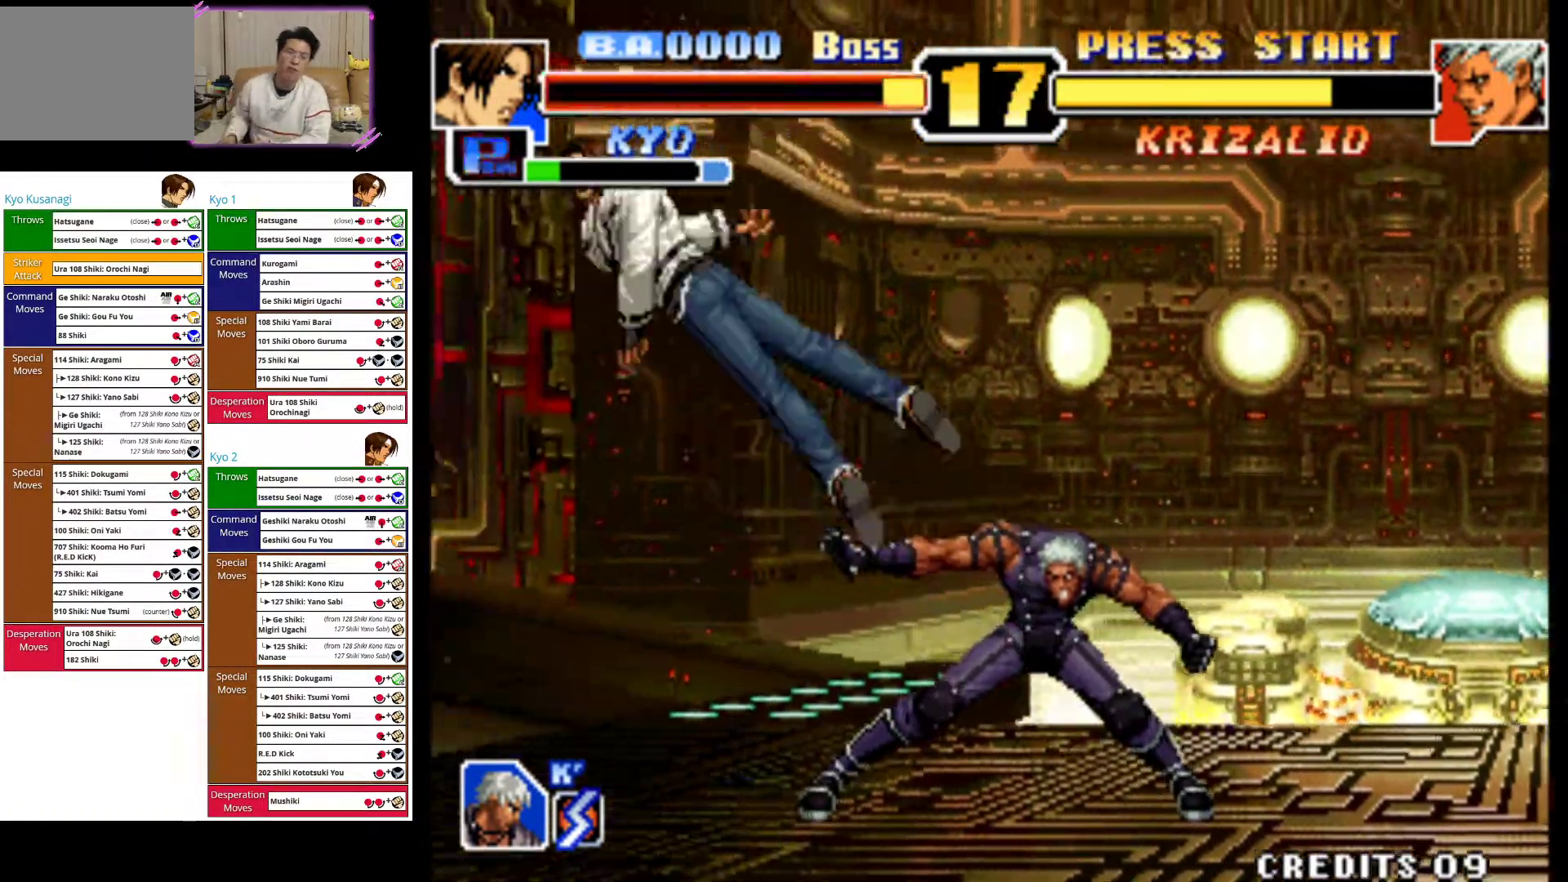
{"buttons": ["CROSS"], "left_stick": "center", "events": [[133, "CROSS", "up"], [167, "CROSS", "down"], [233, "SQUARE", "down"], [283, "CROSS", "up"], [333, "left_stick", "center"], [367, "SQUARE", "up"], [450, "CROSS", "down"]]}
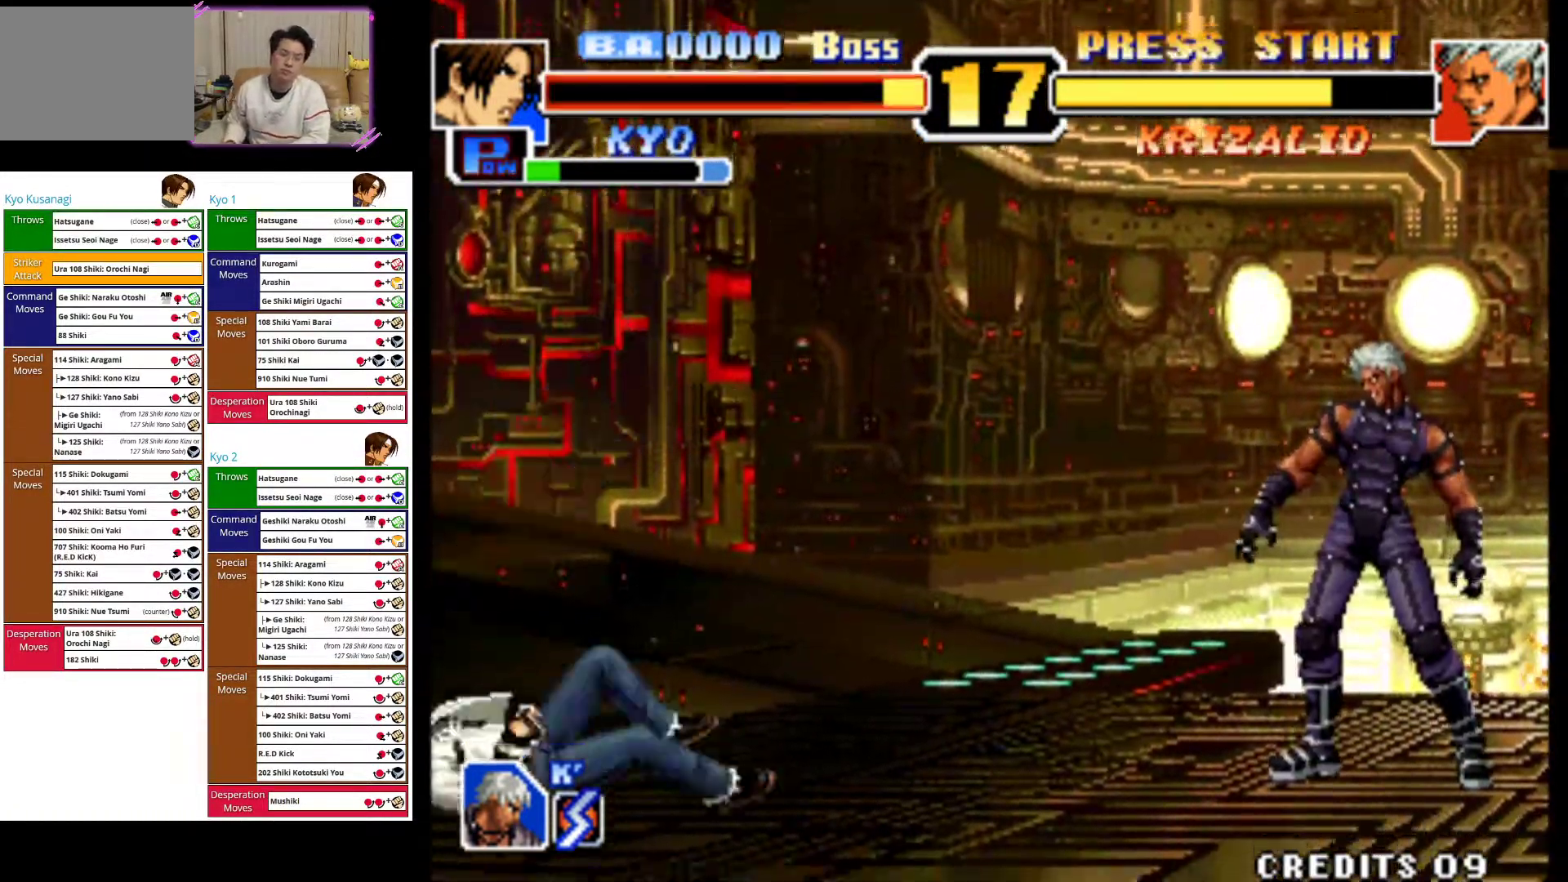
{"buttons": [], "left_stick": "center", "events": [[100, "CROSS", "up"], [183, "CROSS", "down"], [350, "CROSS", "up"]]}
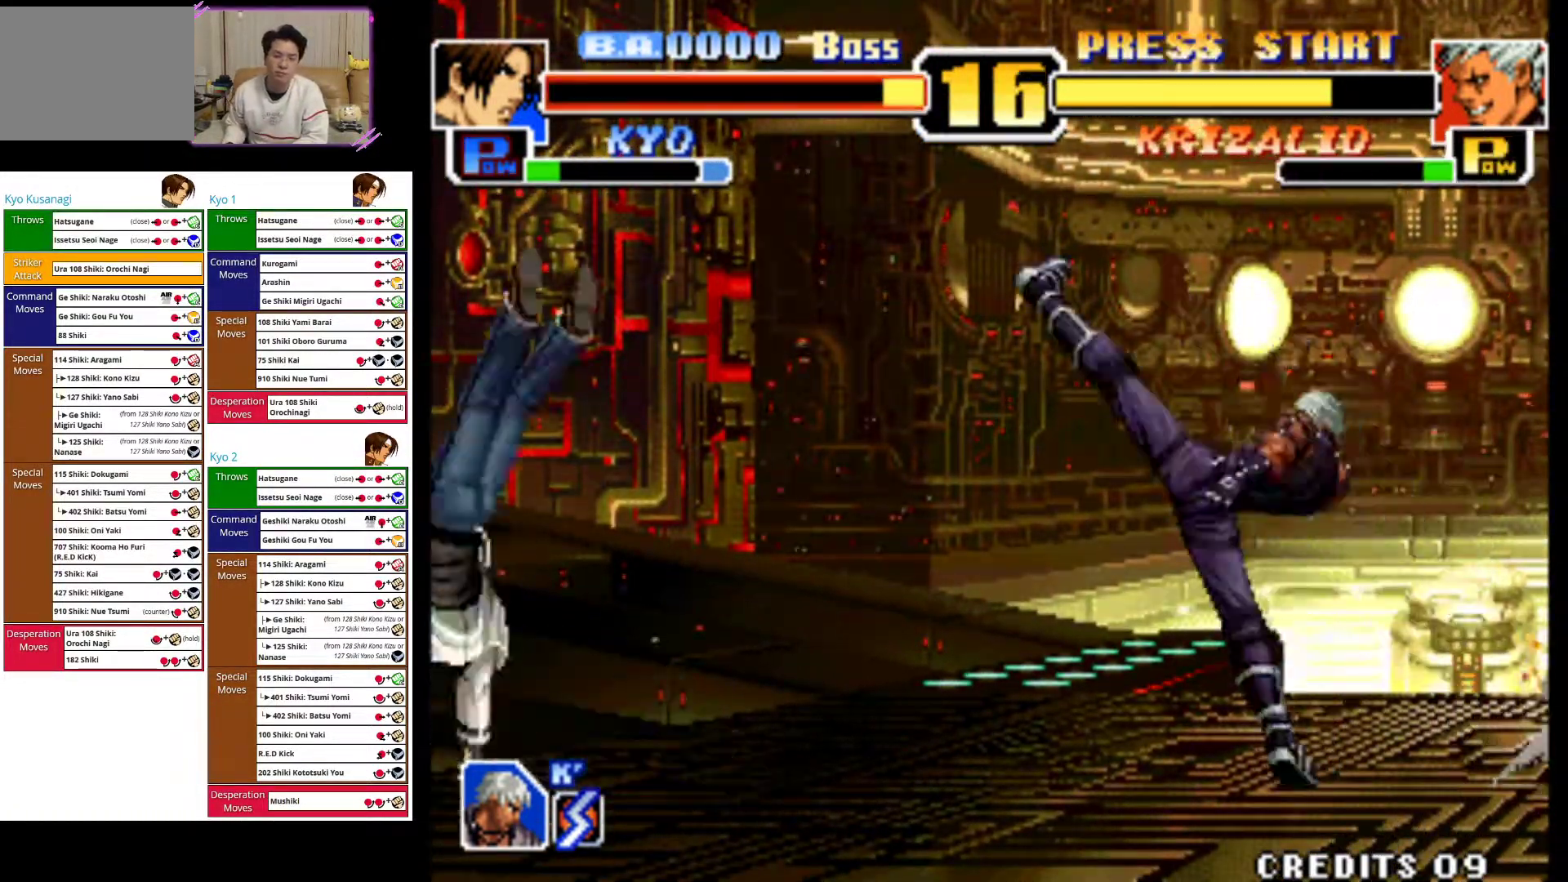
{"buttons": ["CROSS"], "left_stick": "center", "events": [[50, "left_stick", "down"], [200, "left_stick", "left"], [300, "left_stick", "down"], [367, "left_stick", "right"], [383, "CROSS", "down"], [433, "left_stick", "center"]]}
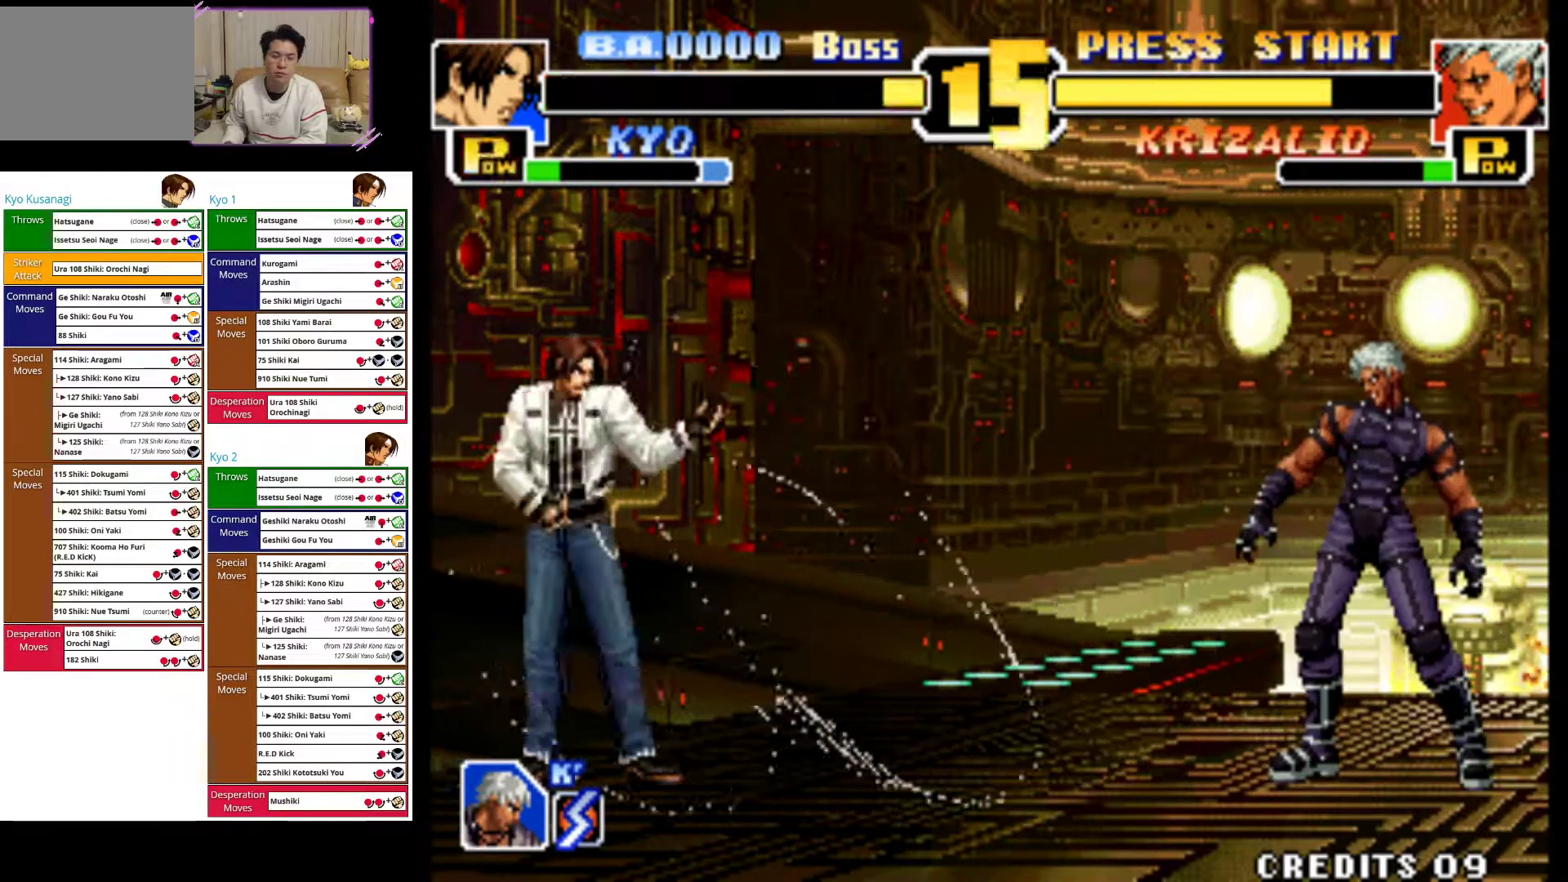
{"buttons": ["CROSS"], "left_stick": "center", "events": []}
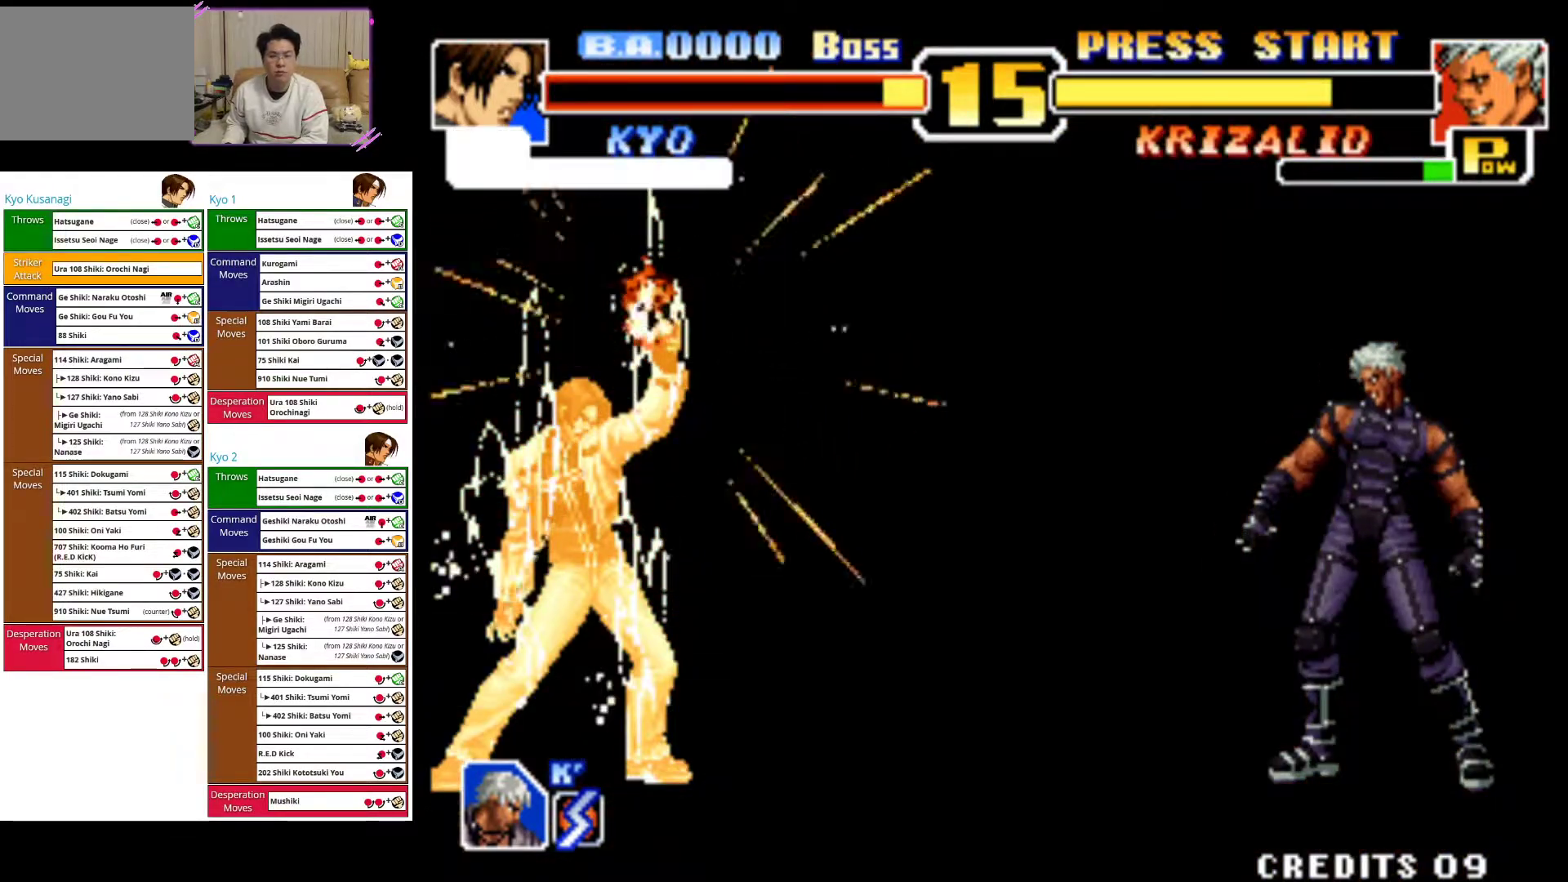
{"buttons": ["CROSS"], "left_stick": "center", "events": []}
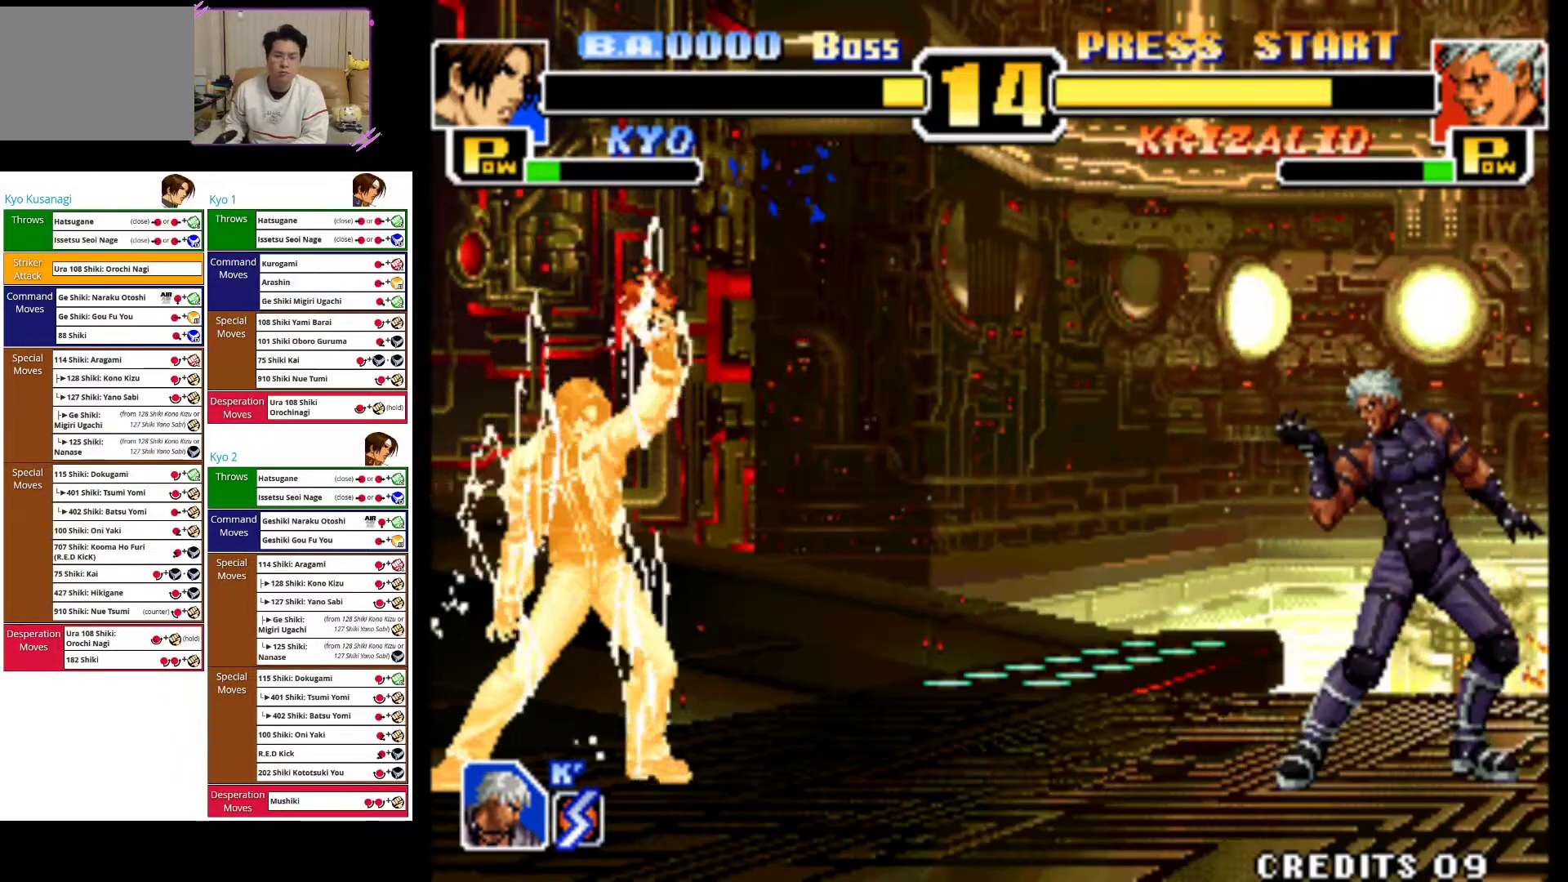
{"buttons": ["CROSS"], "left_stick": "center", "events": []}
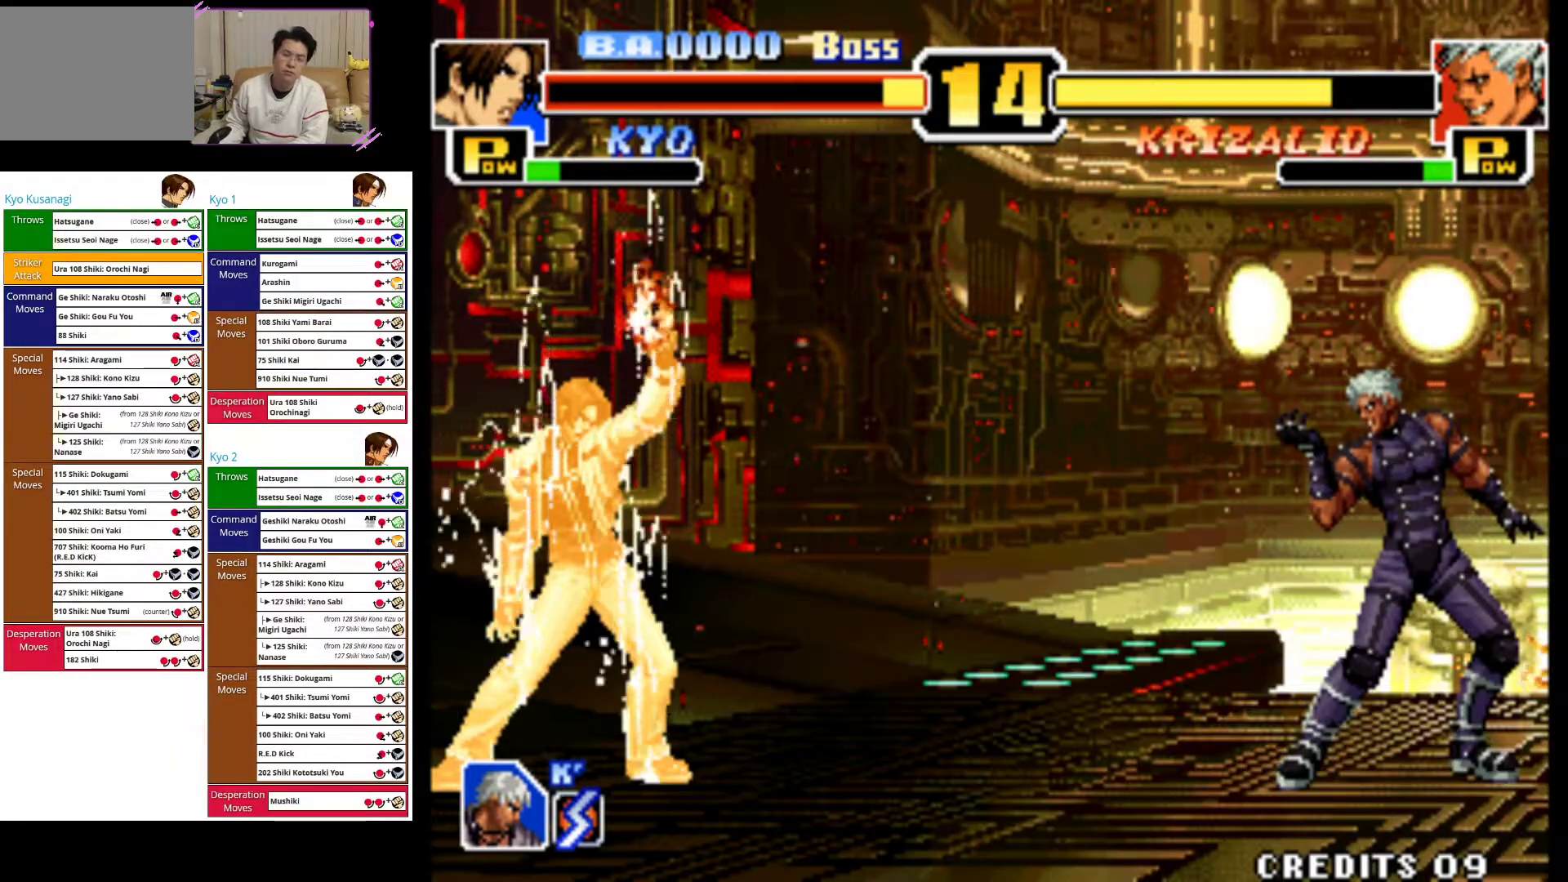
{"buttons": ["CROSS"], "left_stick": "center", "events": []}